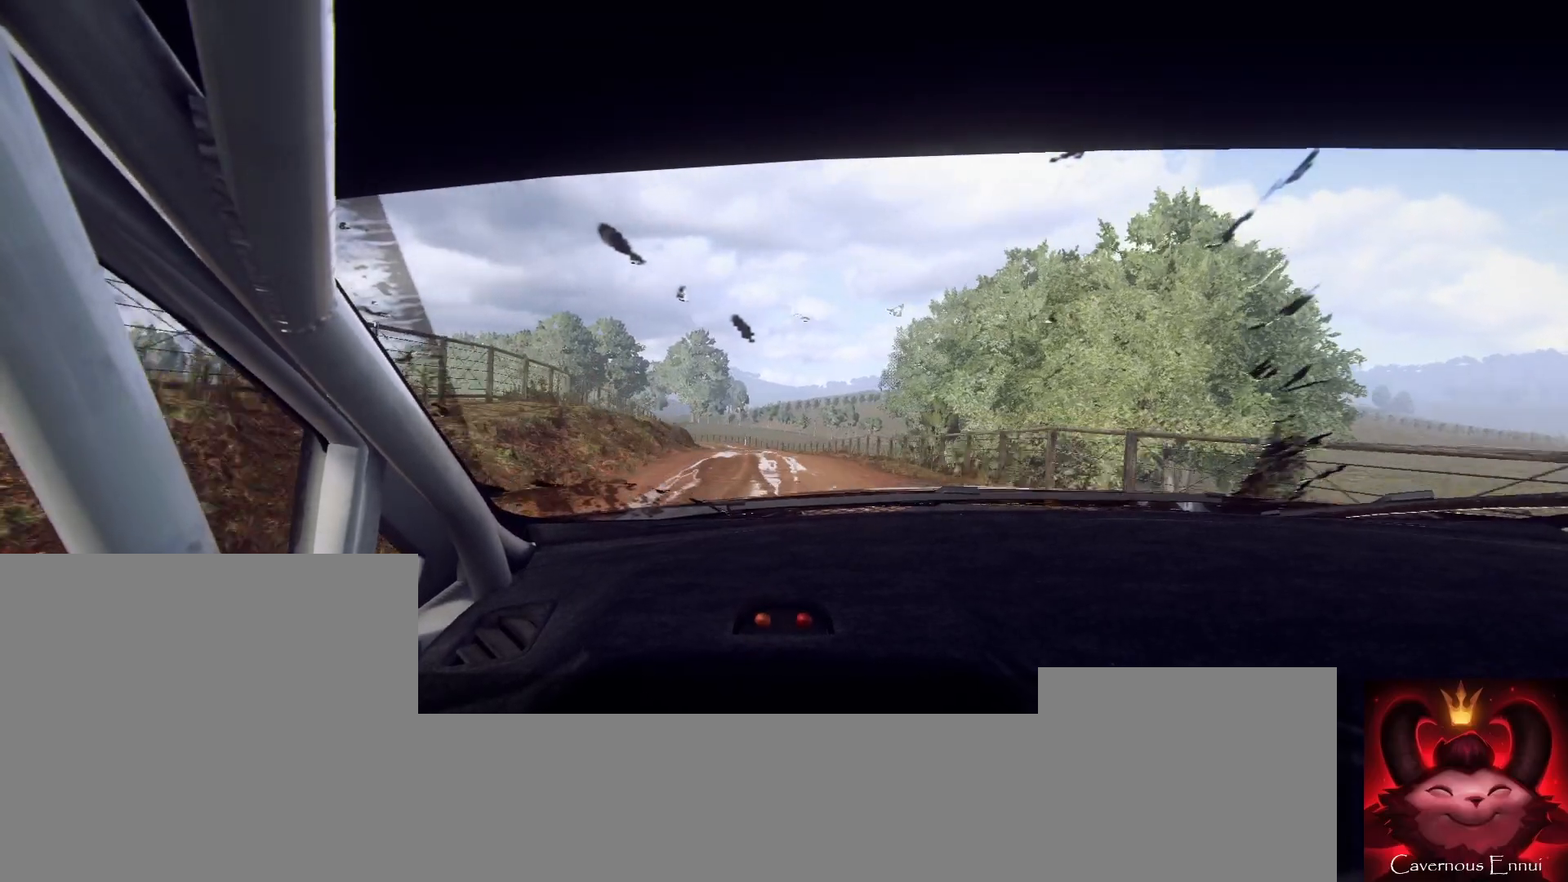
Gameplay with a controller (Xbox layout); each line is a JSON object with the inputs held at the frame after it. "events" lists button and stick changes between this image and that frame as [ms after this image, input, new state], when the widget could be followed in between.
{"buttons": [], "left_stick": "center", "right_stick": "up", "events": [[33, "left_stick", "left"], [200, "left_stick", "center"]]}
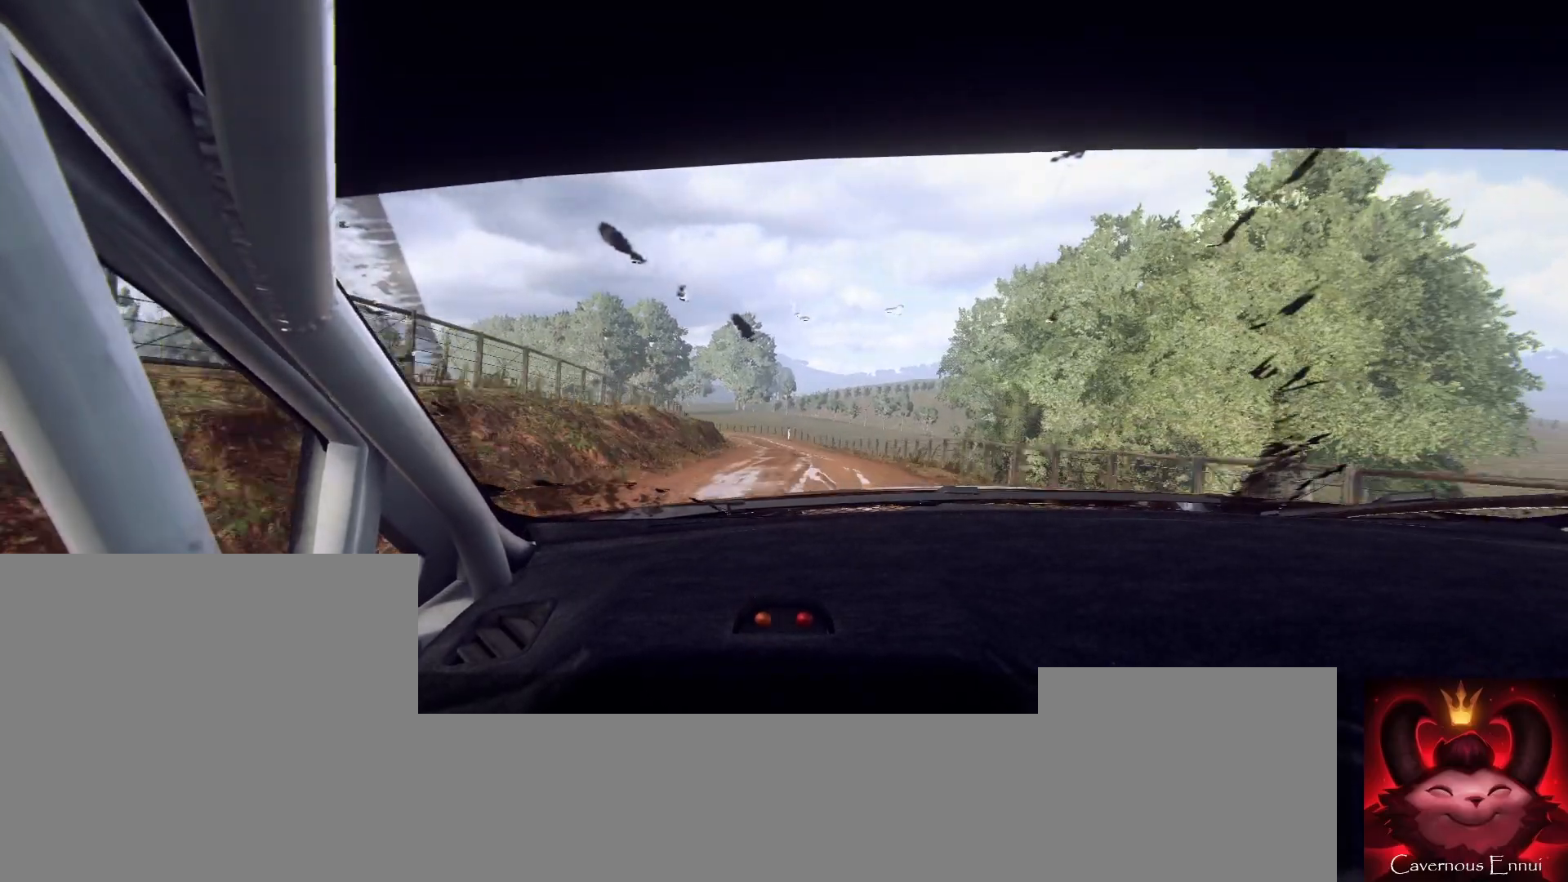
{"buttons": [], "left_stick": "center", "right_stick": "up", "events": [[267, "left_stick", "left"], [467, "left_stick", "center"]]}
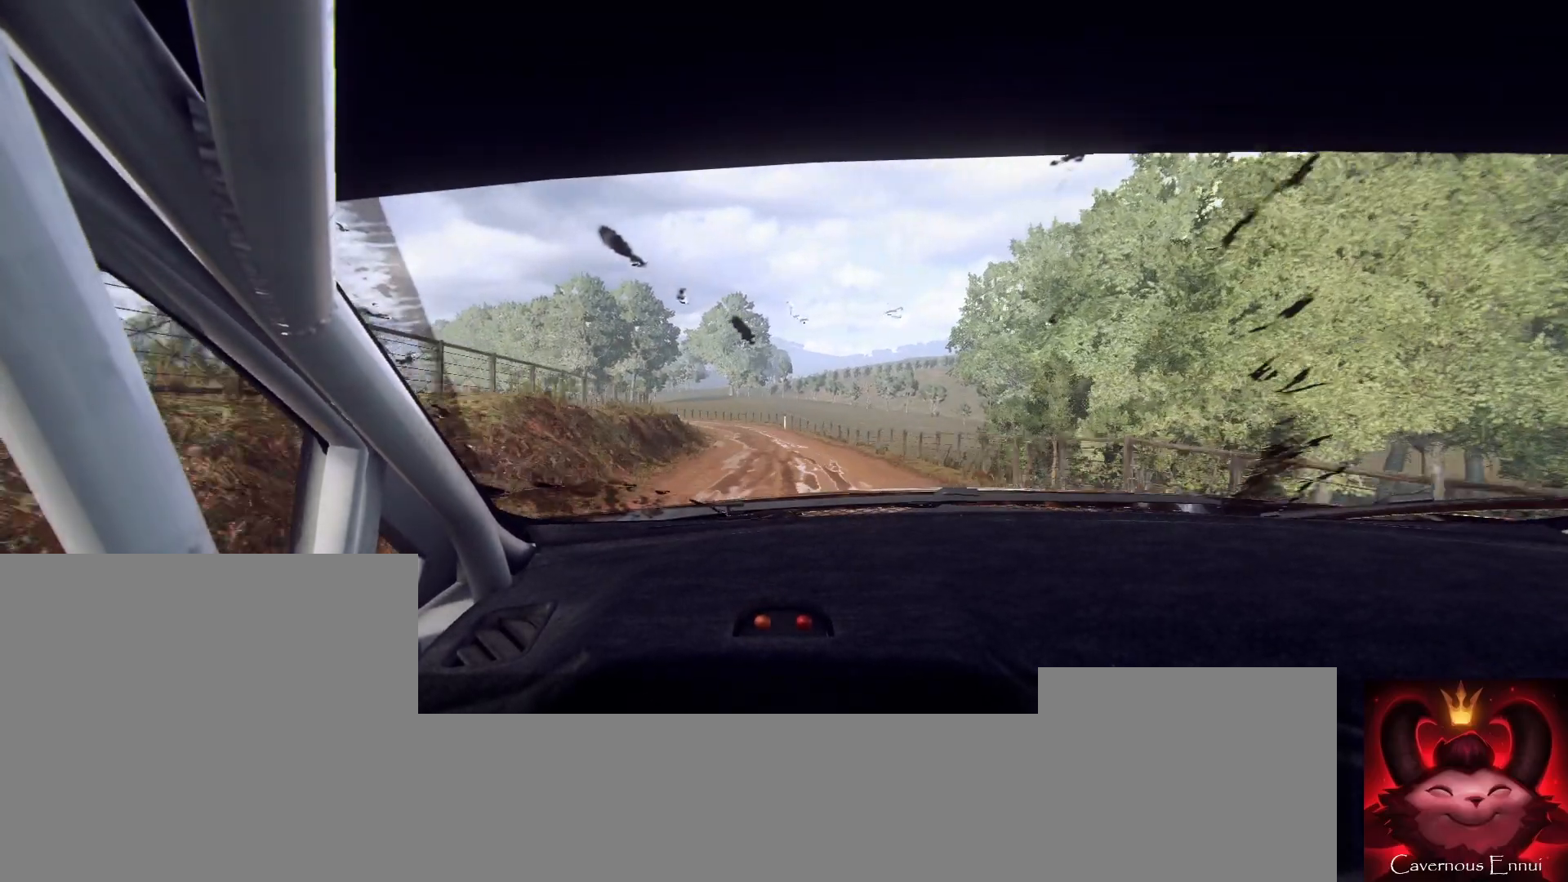
{"buttons": ["R2"], "left_stick": "center", "right_stick": "up"}
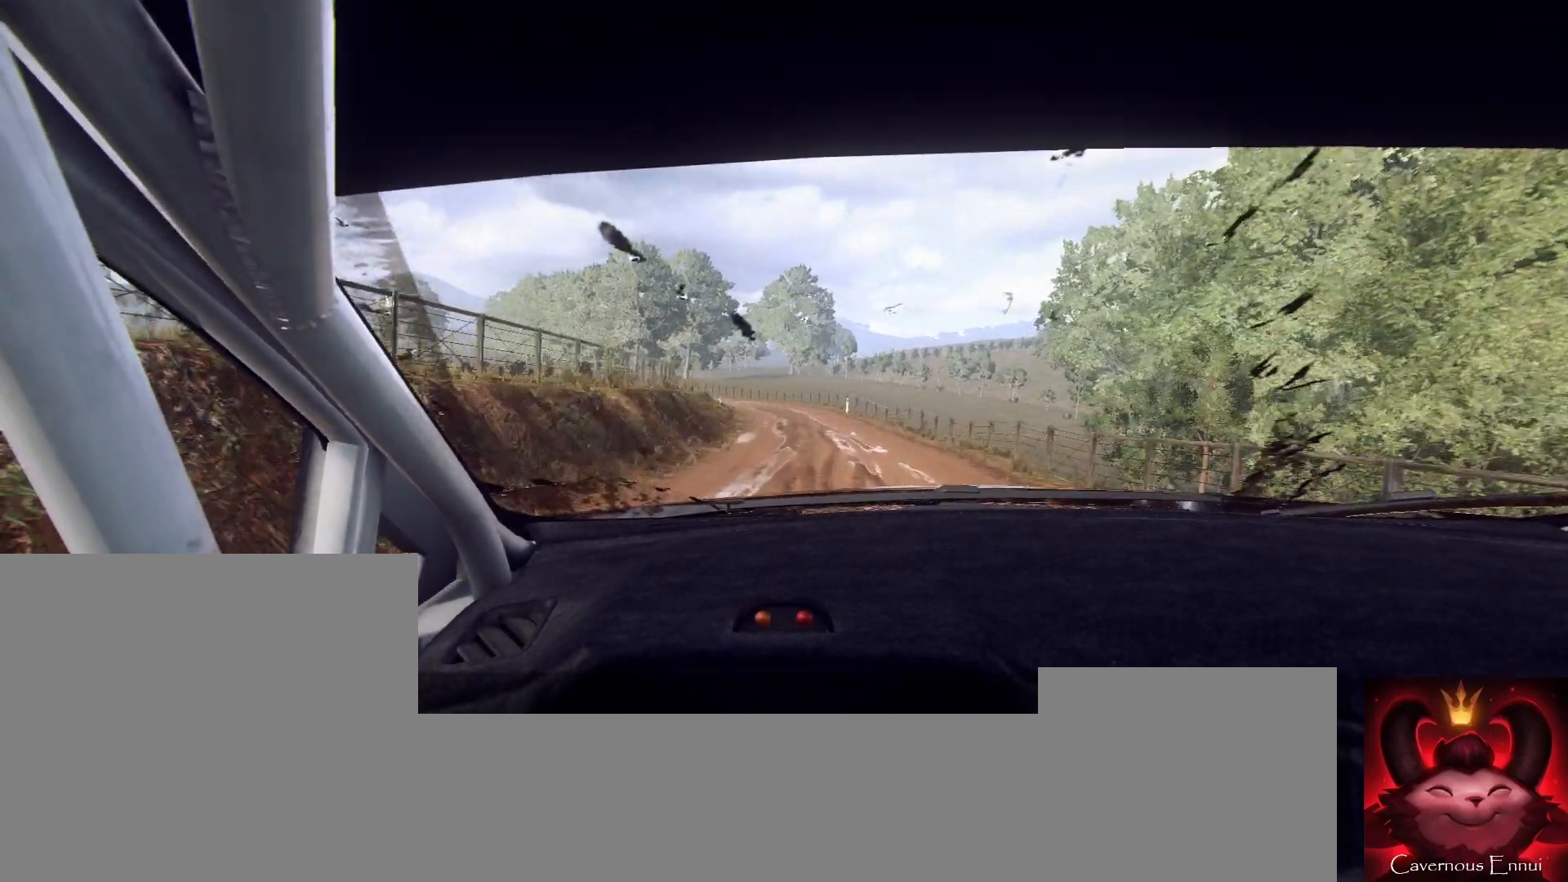
{"buttons": [], "left_stick": "center", "right_stick": "up"}
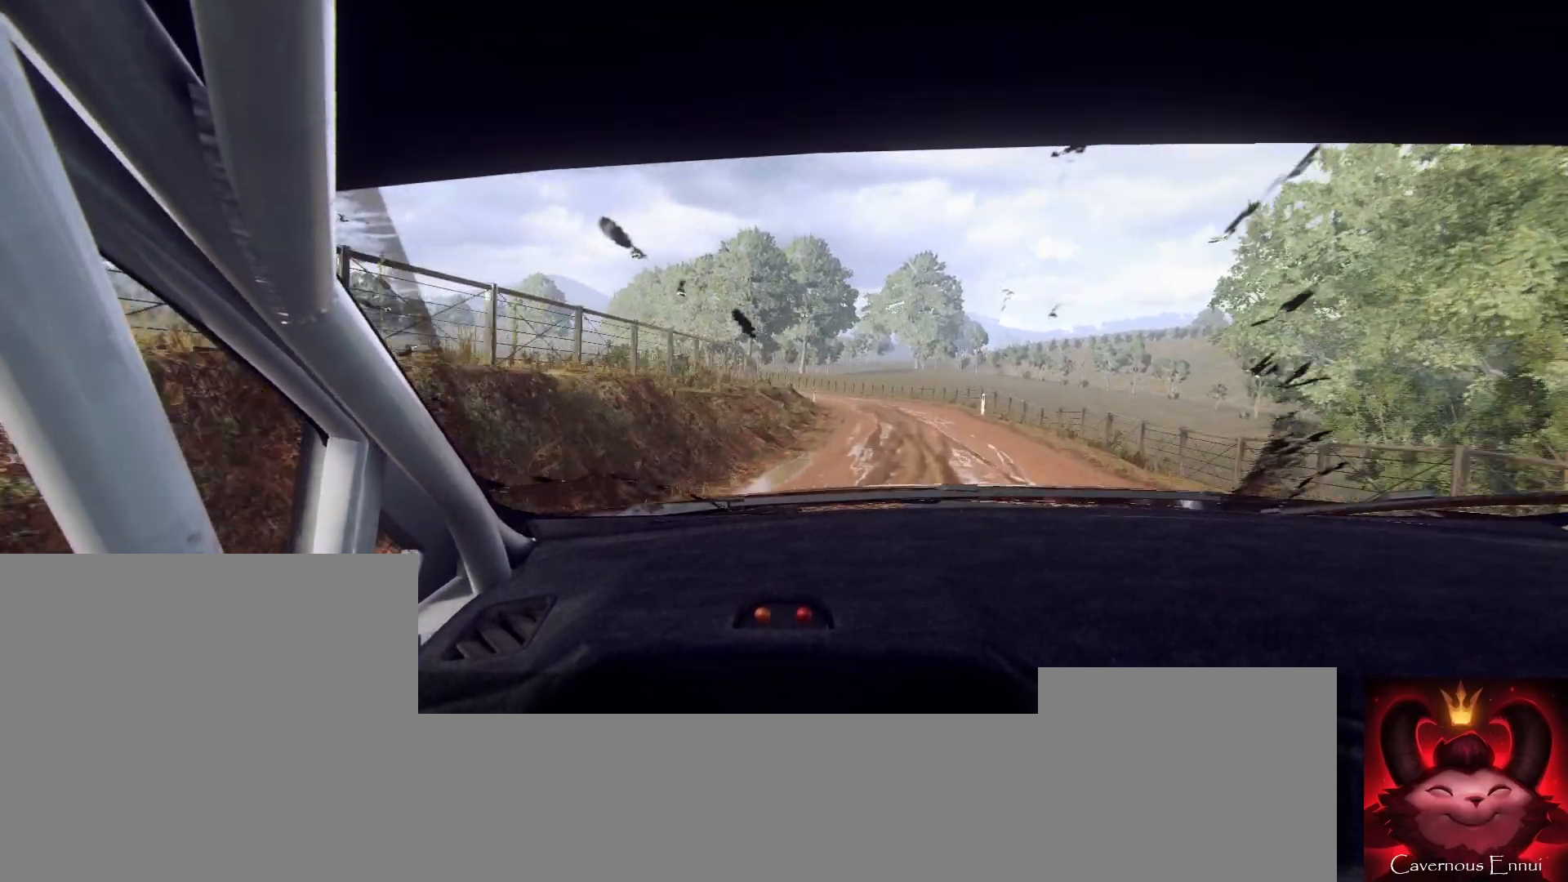
{"buttons": [], "left_stick": "center", "right_stick": "up", "events": [[33, "left_stick", "right"], [200, "right_stick", "center"], [400, "left_stick", "center"], [433, "right_stick", "up"]]}
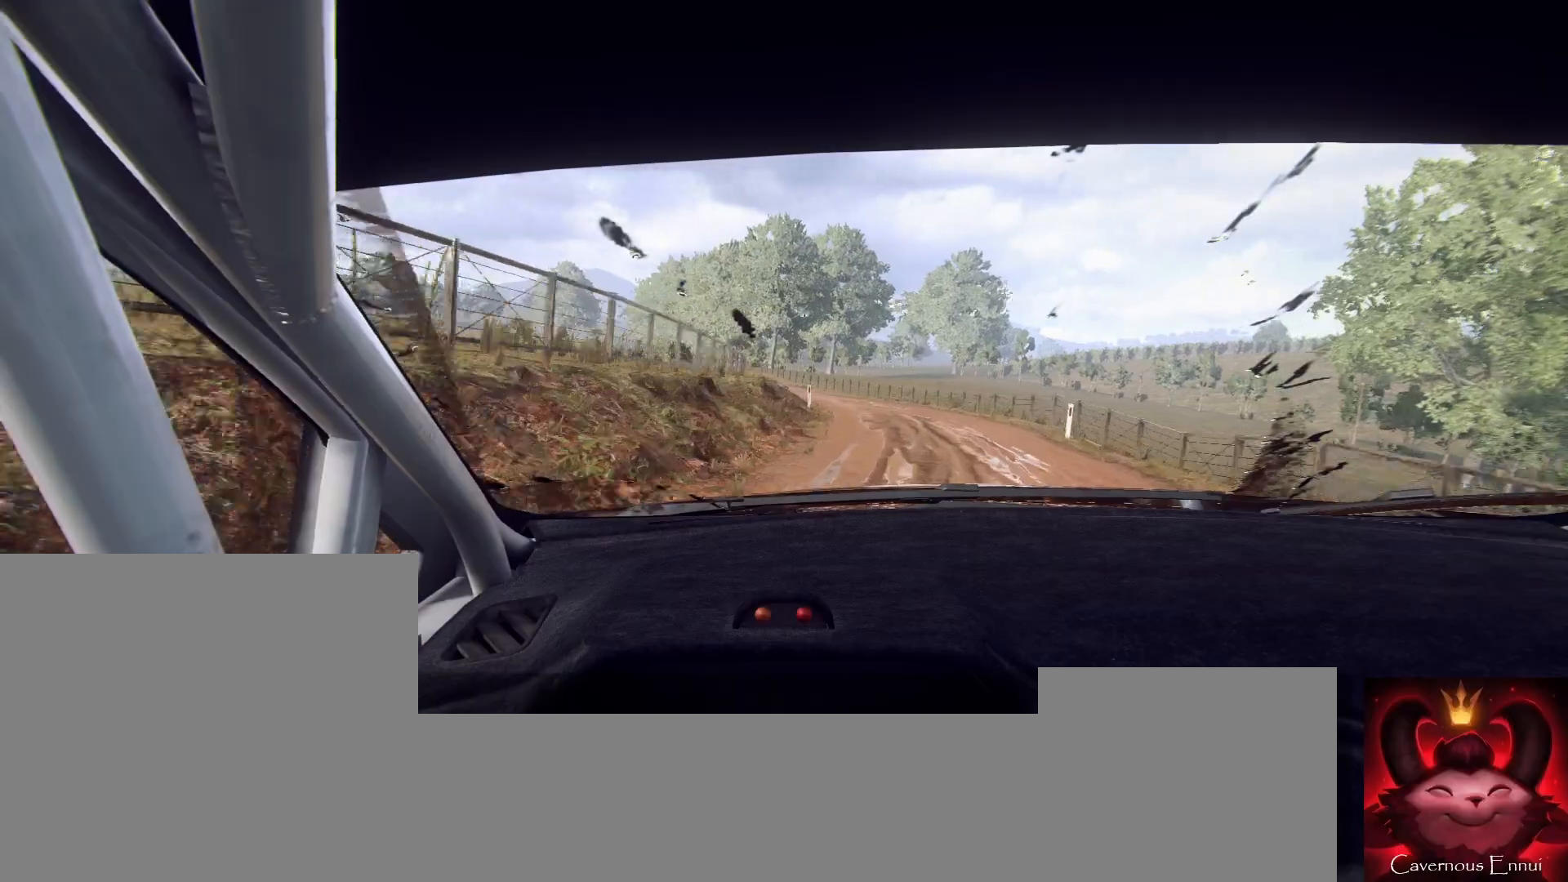
{"buttons": [], "left_stick": "left", "right_stick": "up", "events": [[33, "left_stick", "left"], [67, "right_stick", "center"], [267, "left_stick", "center"], [300, "right_stick", "up"], [467, "left_stick", "left"]]}
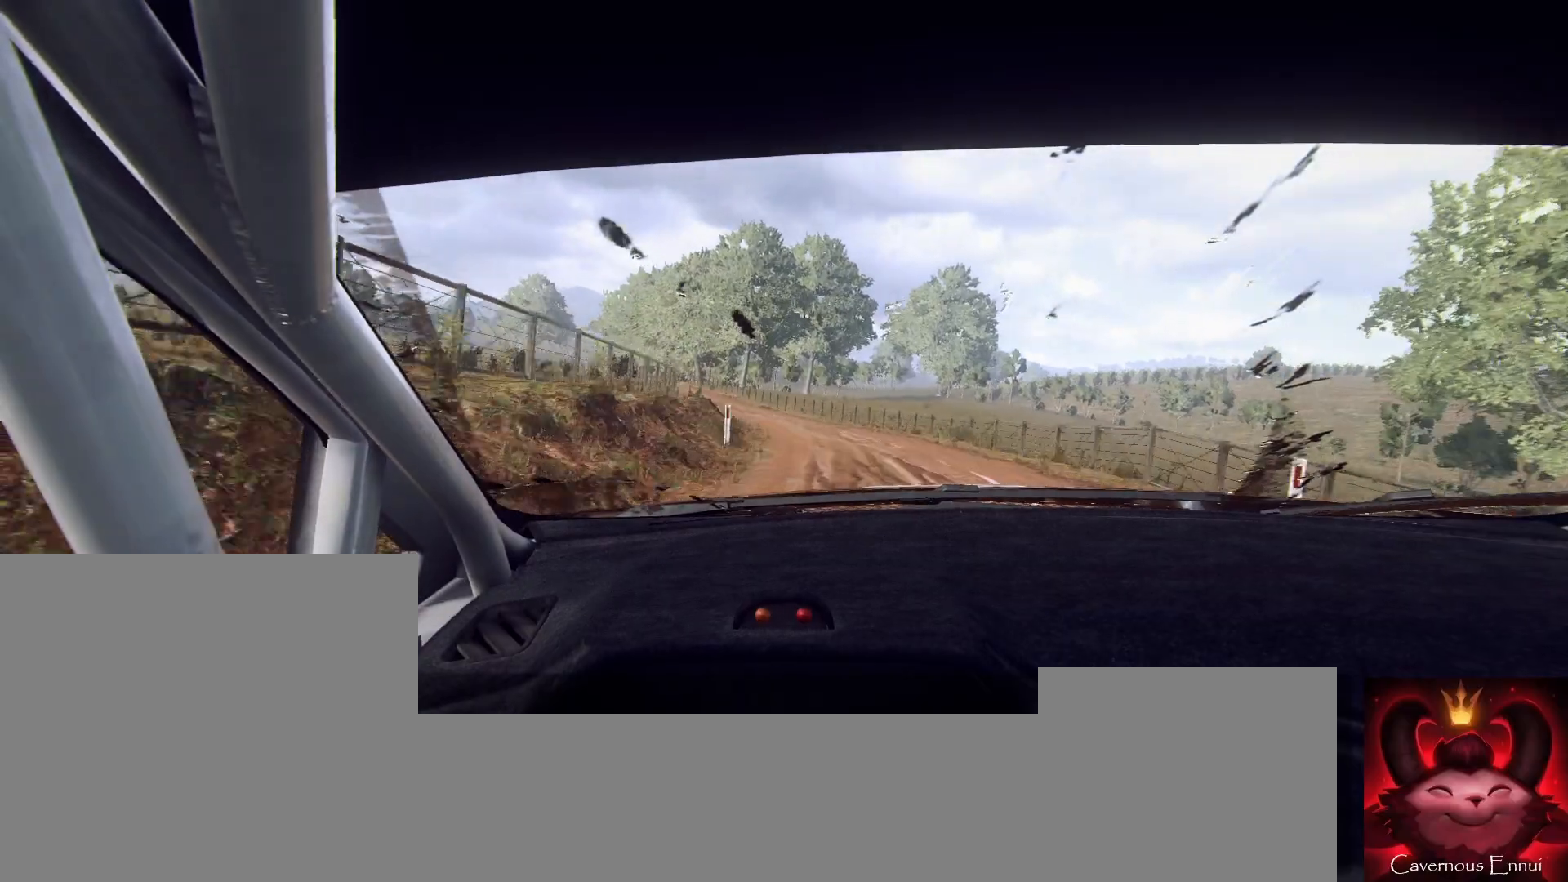
{"buttons": [], "left_stick": "center", "right_stick": "up", "events": [[133, "left_stick", "center"], [200, "right_stick", "center"], [267, "left_stick", "left"], [367, "left_stick", "center"], [467, "right_stick", "up"]]}
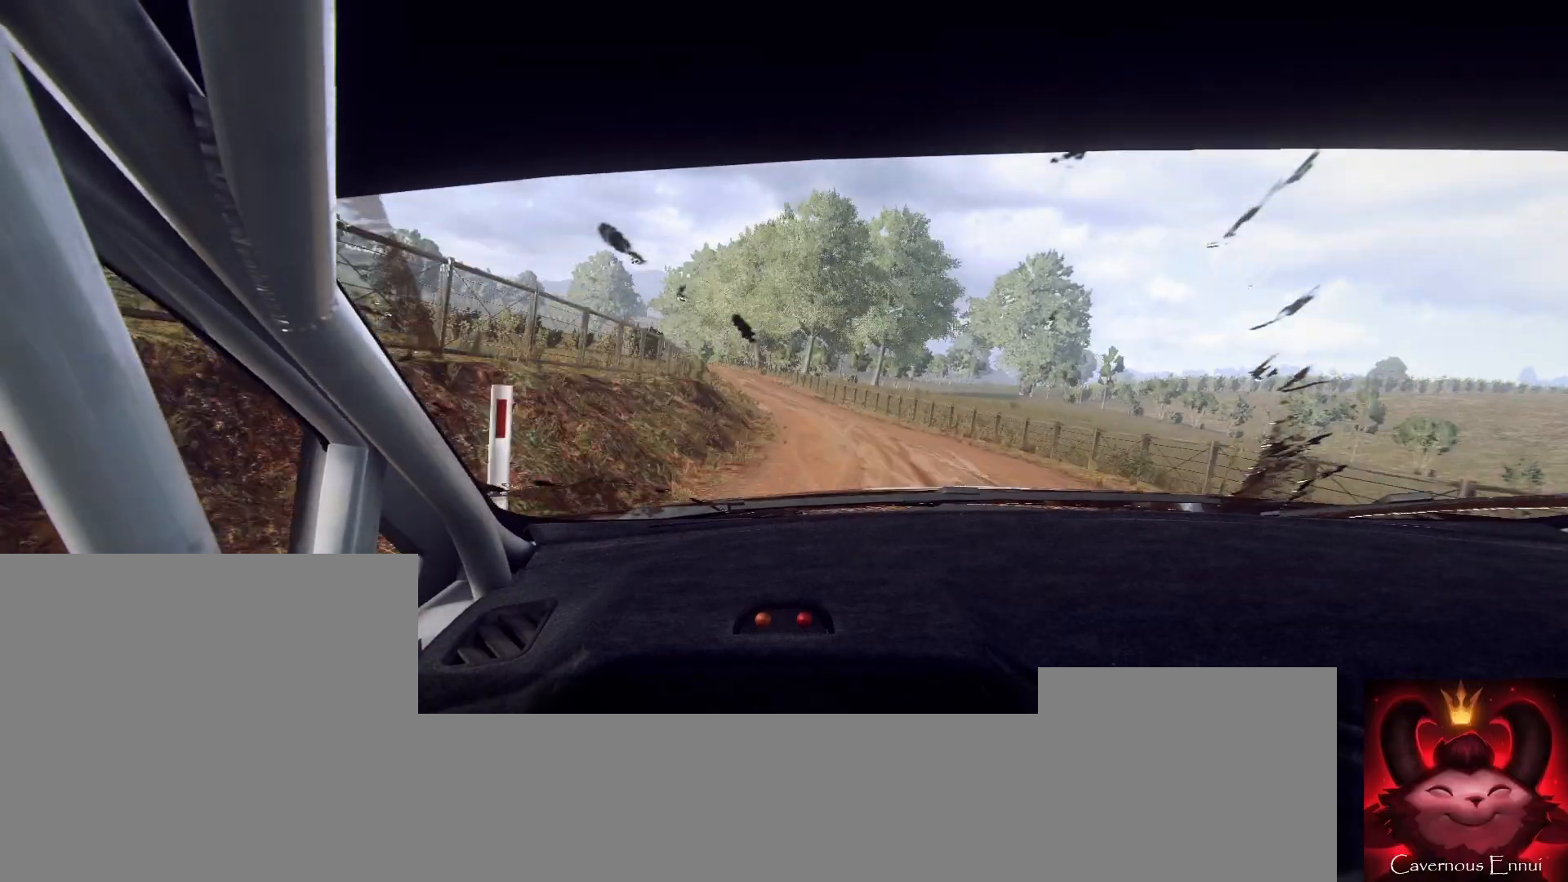
{"buttons": [], "left_stick": "left", "right_stick": "up", "events": [[100, "right_stick", "center"], [133, "left_stick", "down-left"], [267, "left_stick", "center"], [367, "right_stick", "up"], [400, "left_stick", "left"]]}
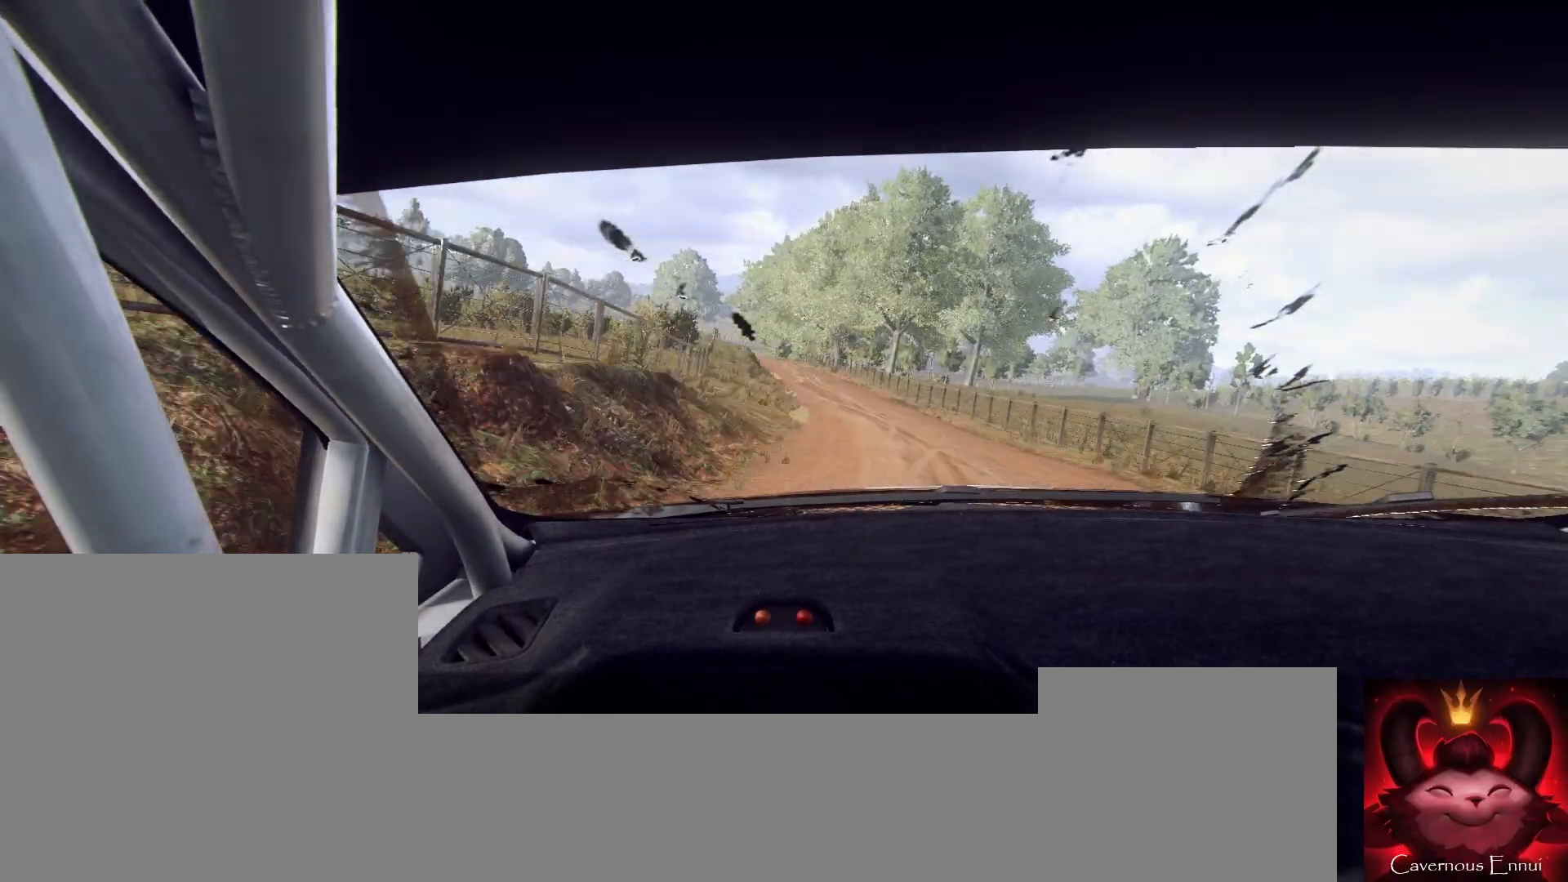
{"buttons": [], "left_stick": "center", "right_stick": "up", "events": [[33, "left_stick", "center"], [200, "left_stick", "right"], [367, "left_stick", "center"]]}
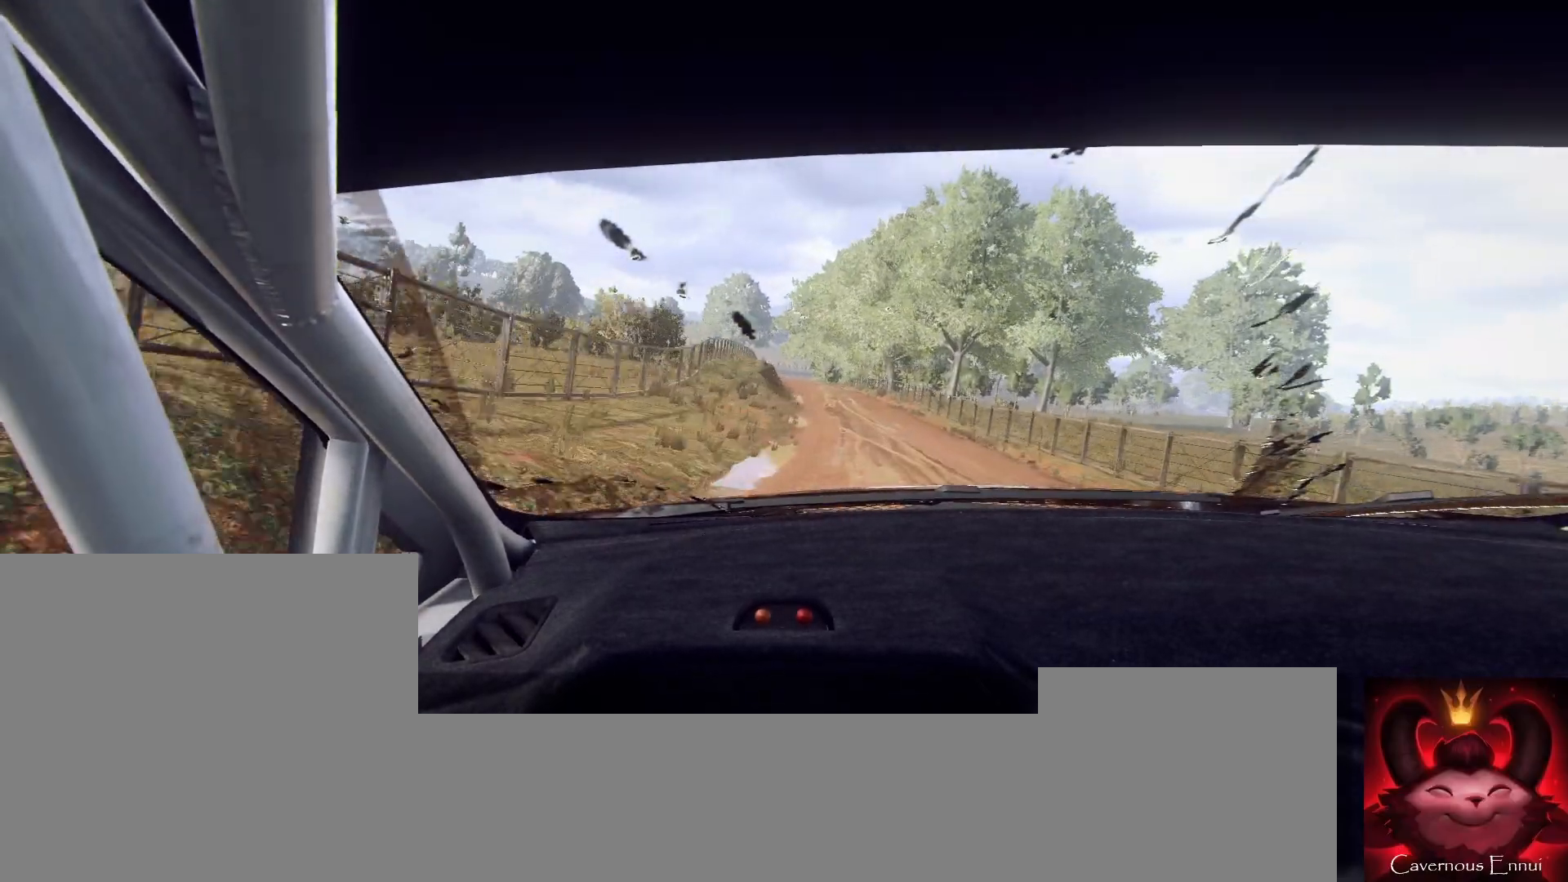
{"buttons": [], "left_stick": "center", "right_stick": "up", "events": [[100, "left_stick", "left"], [300, "left_stick", "center"]]}
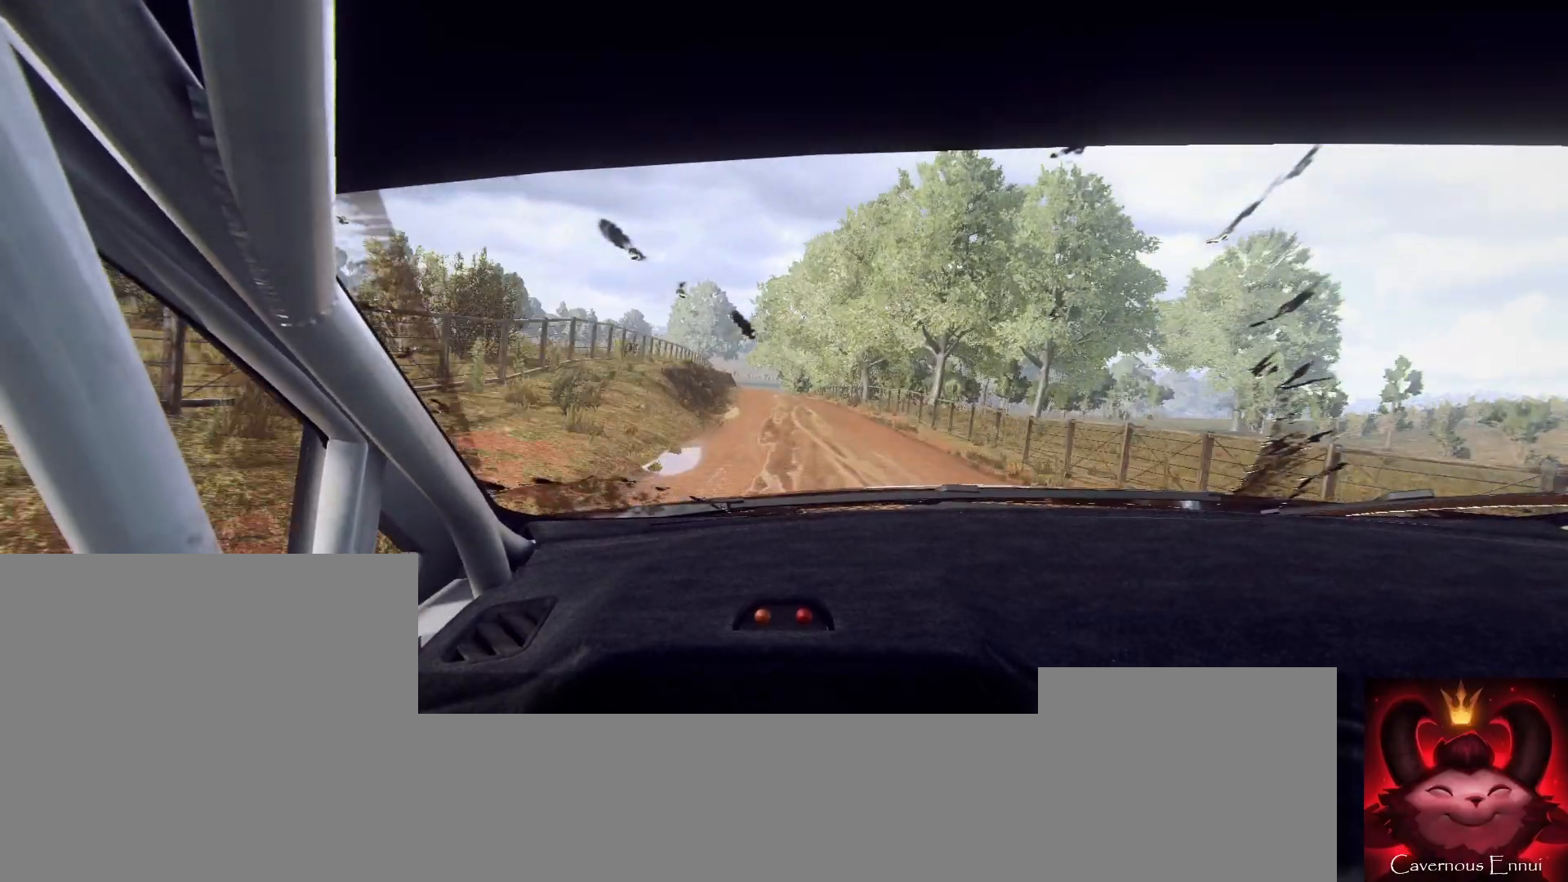
{"buttons": [], "left_stick": "left", "right_stick": "up", "events": [[33, "left_stick", "left"], [200, "left_stick", "center"], [333, "left_stick", "left"]]}
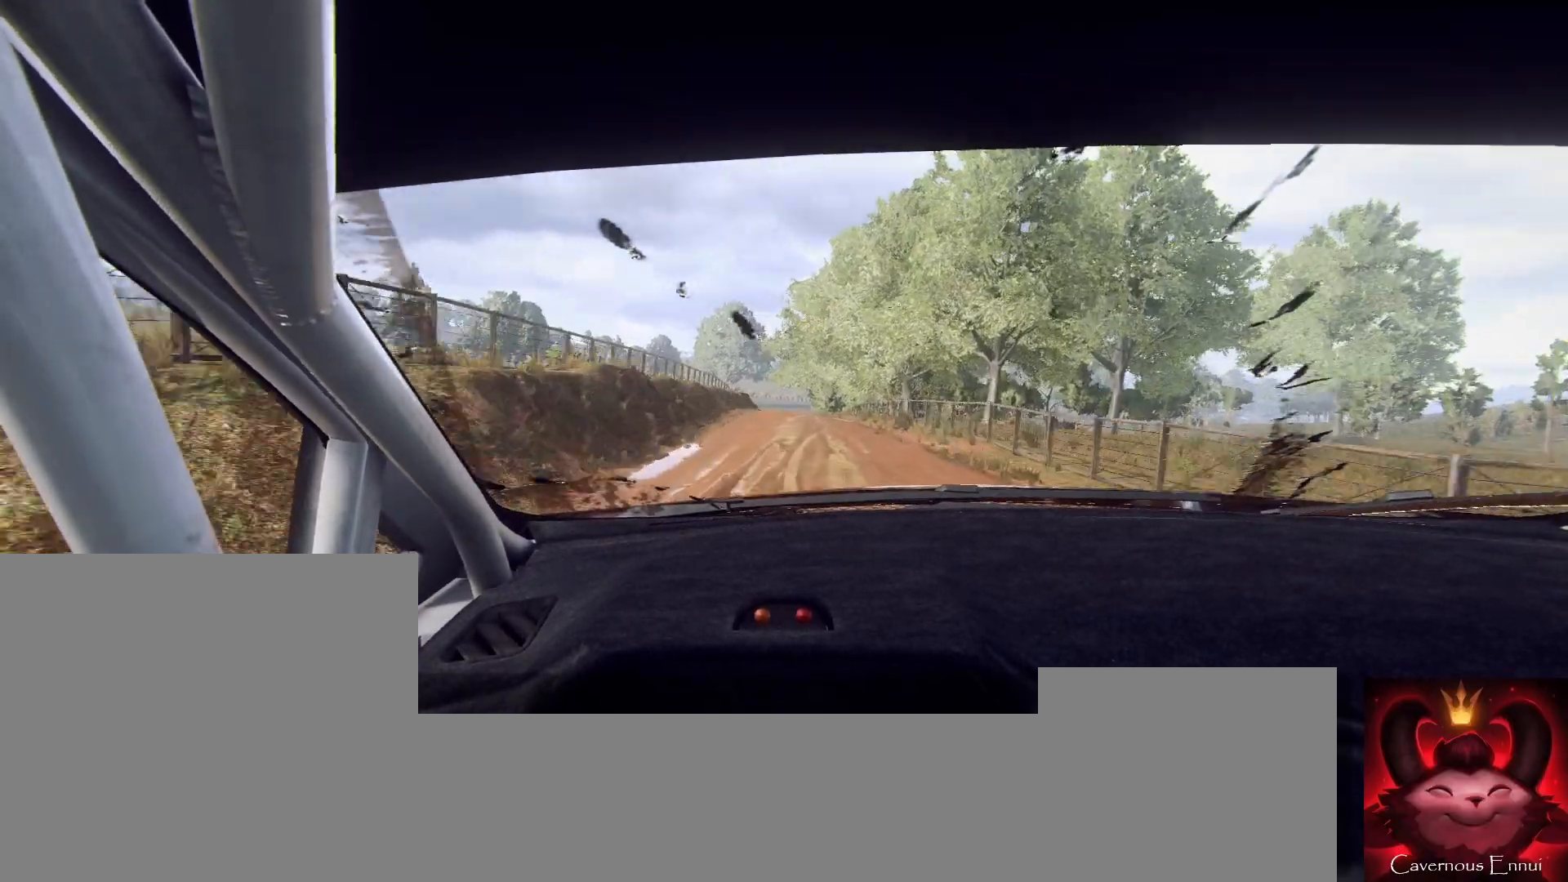
{"buttons": [], "left_stick": "right", "right_stick": "up", "events": [[67, "left_stick", "center"], [300, "left_stick", "right"]]}
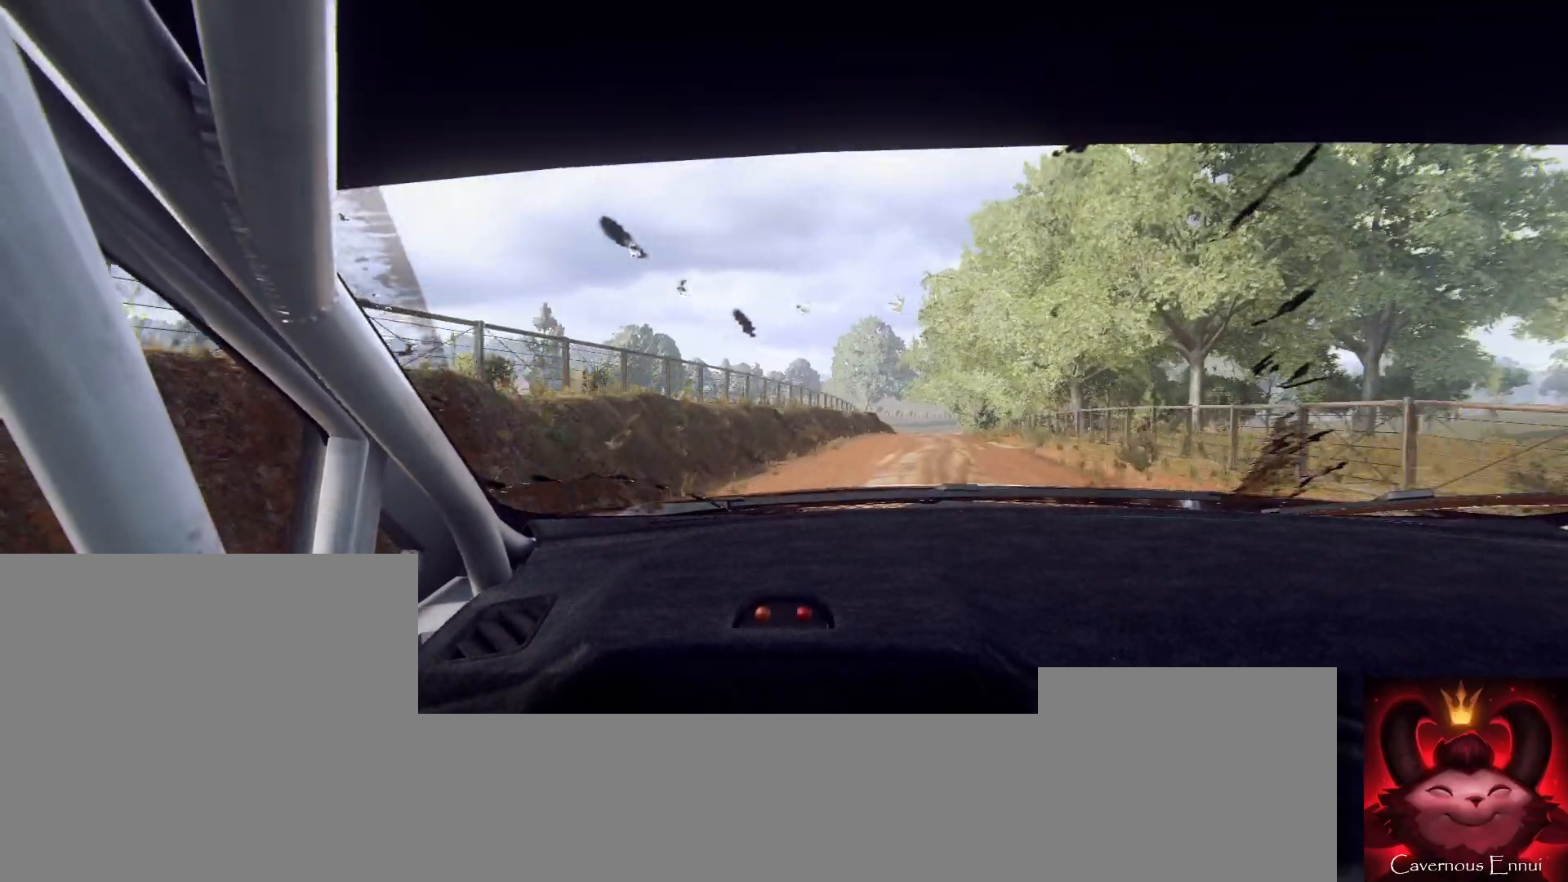
{"buttons": [], "left_stick": "center", "right_stick": "up", "events": [[133, "left_stick", "center"], [300, "left_stick", "right"], [500, "left_stick", "center"]]}
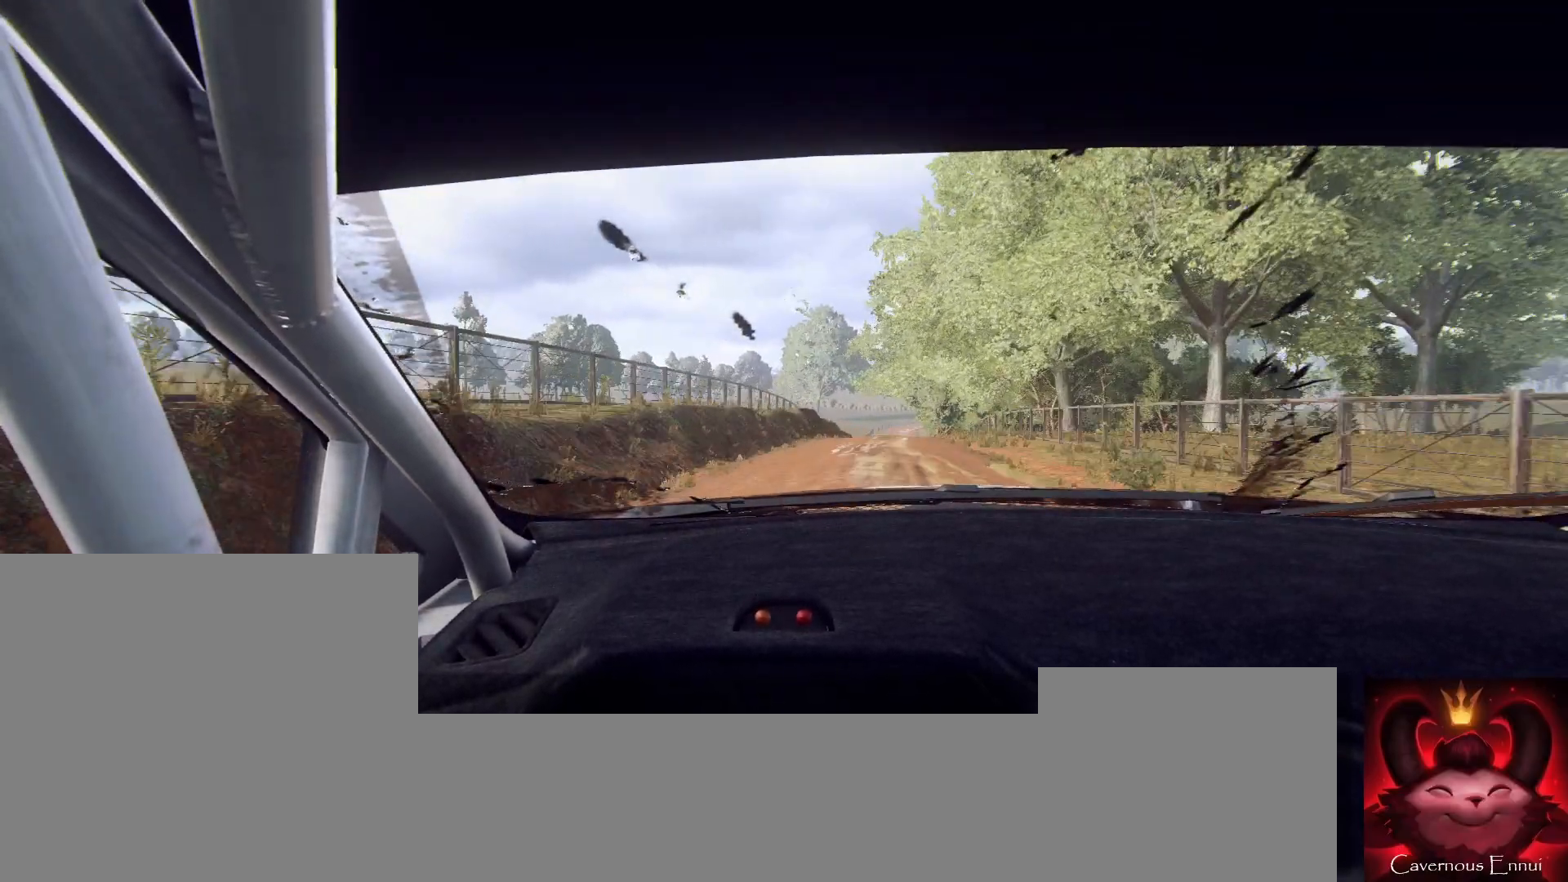
{"buttons": [], "left_stick": "center", "right_stick": "up", "events": []}
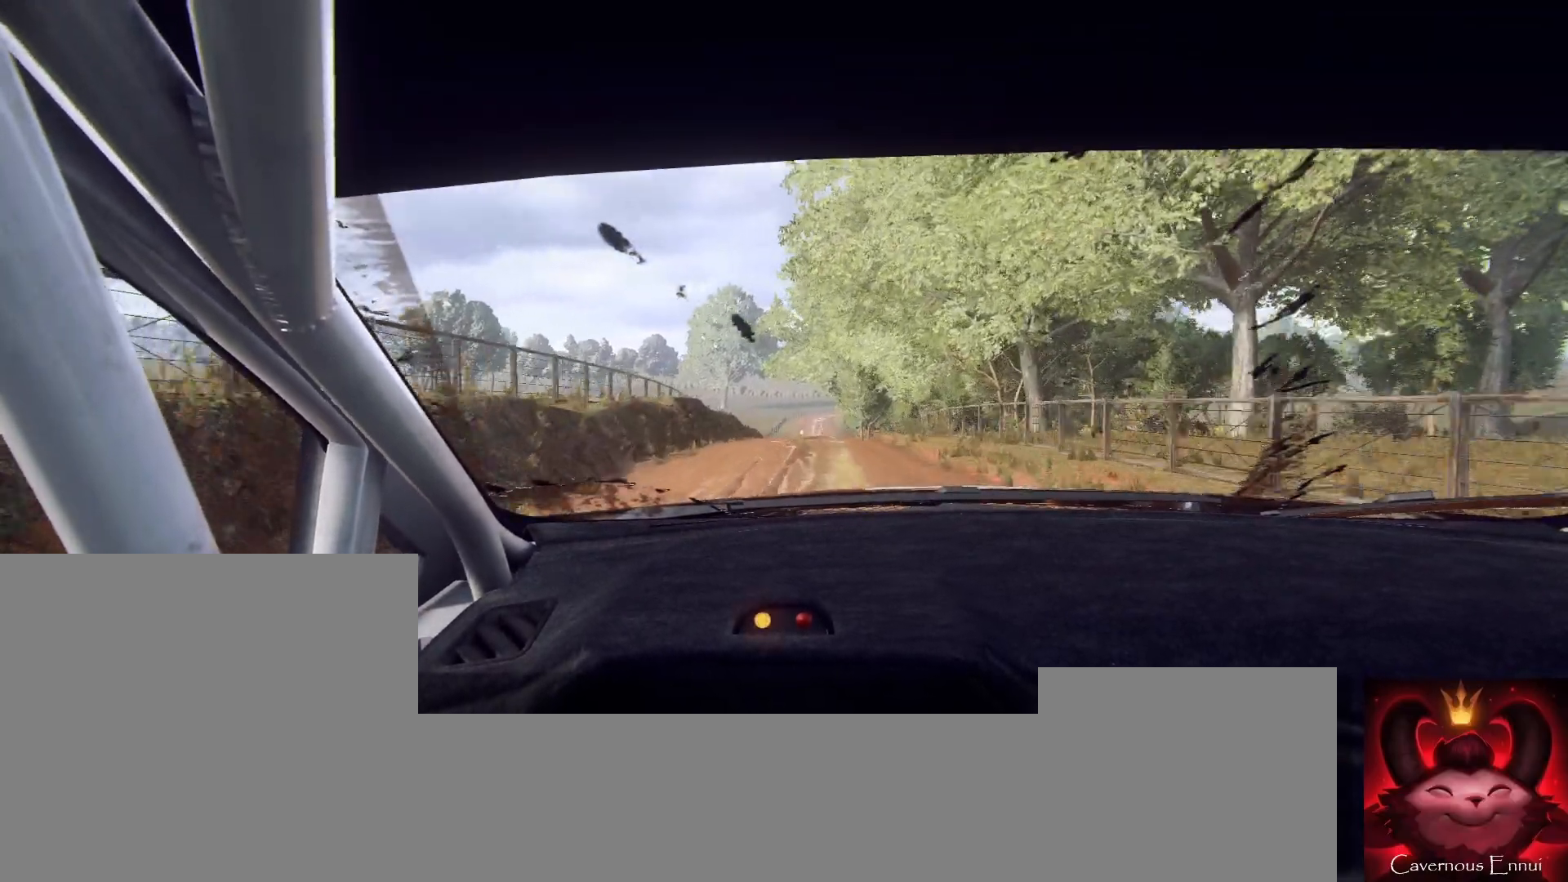
{"buttons": [], "left_stick": "center", "right_stick": "up", "events": [[33, "R1", "down"], [100, "R1", "up"], [167, "left_stick", "down-left"], [267, "left_stick", "center"]]}
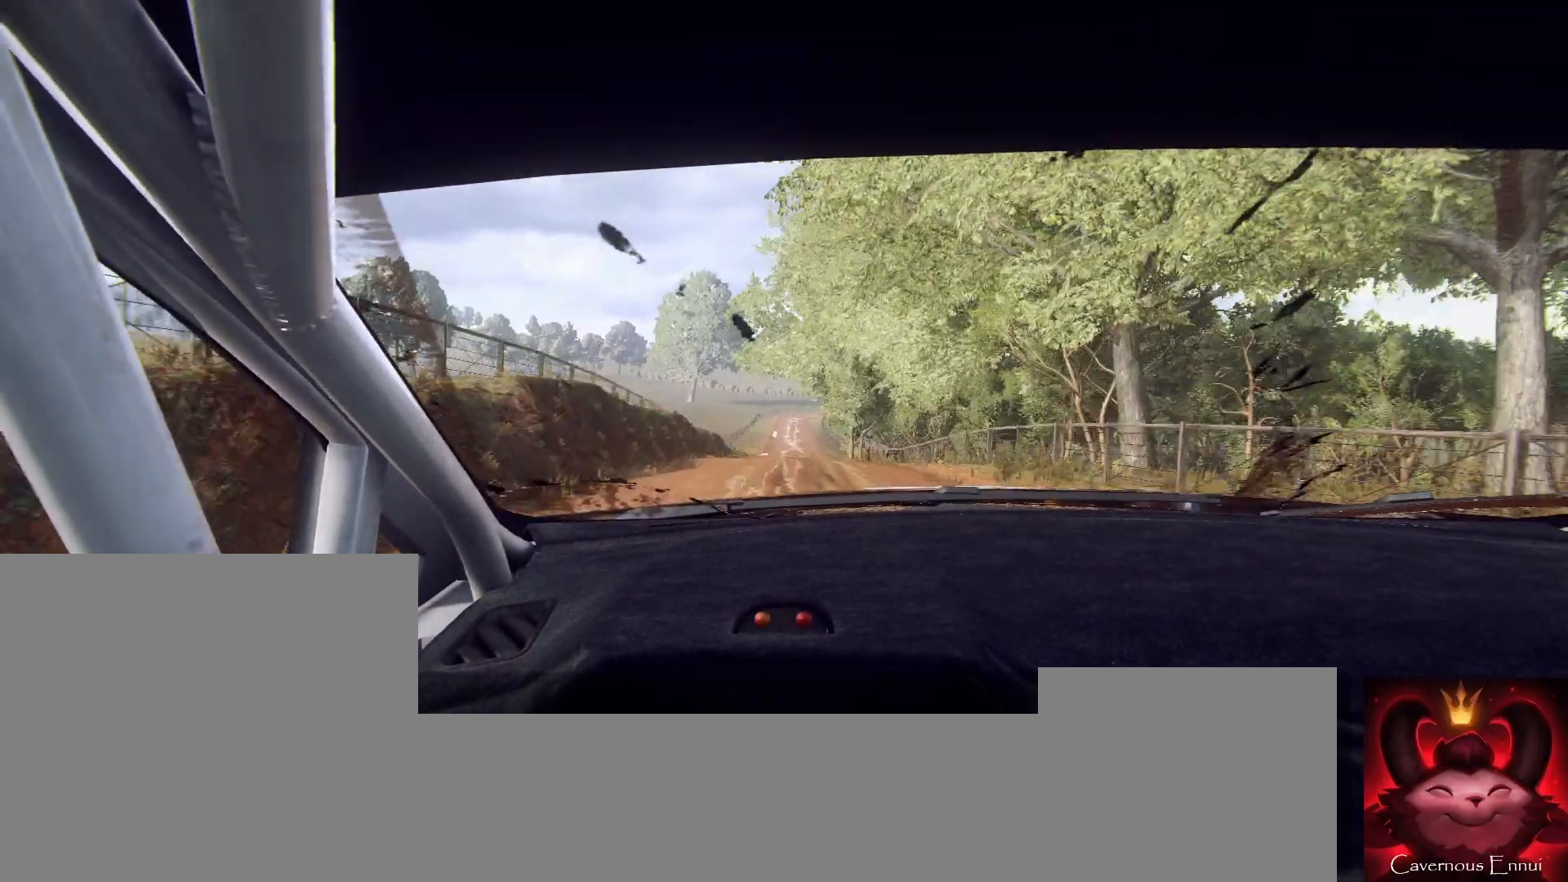
{"buttons": [], "left_stick": "right", "right_stick": "center", "events": [[267, "left_stick", "right"], [400, "right_stick", "center"]]}
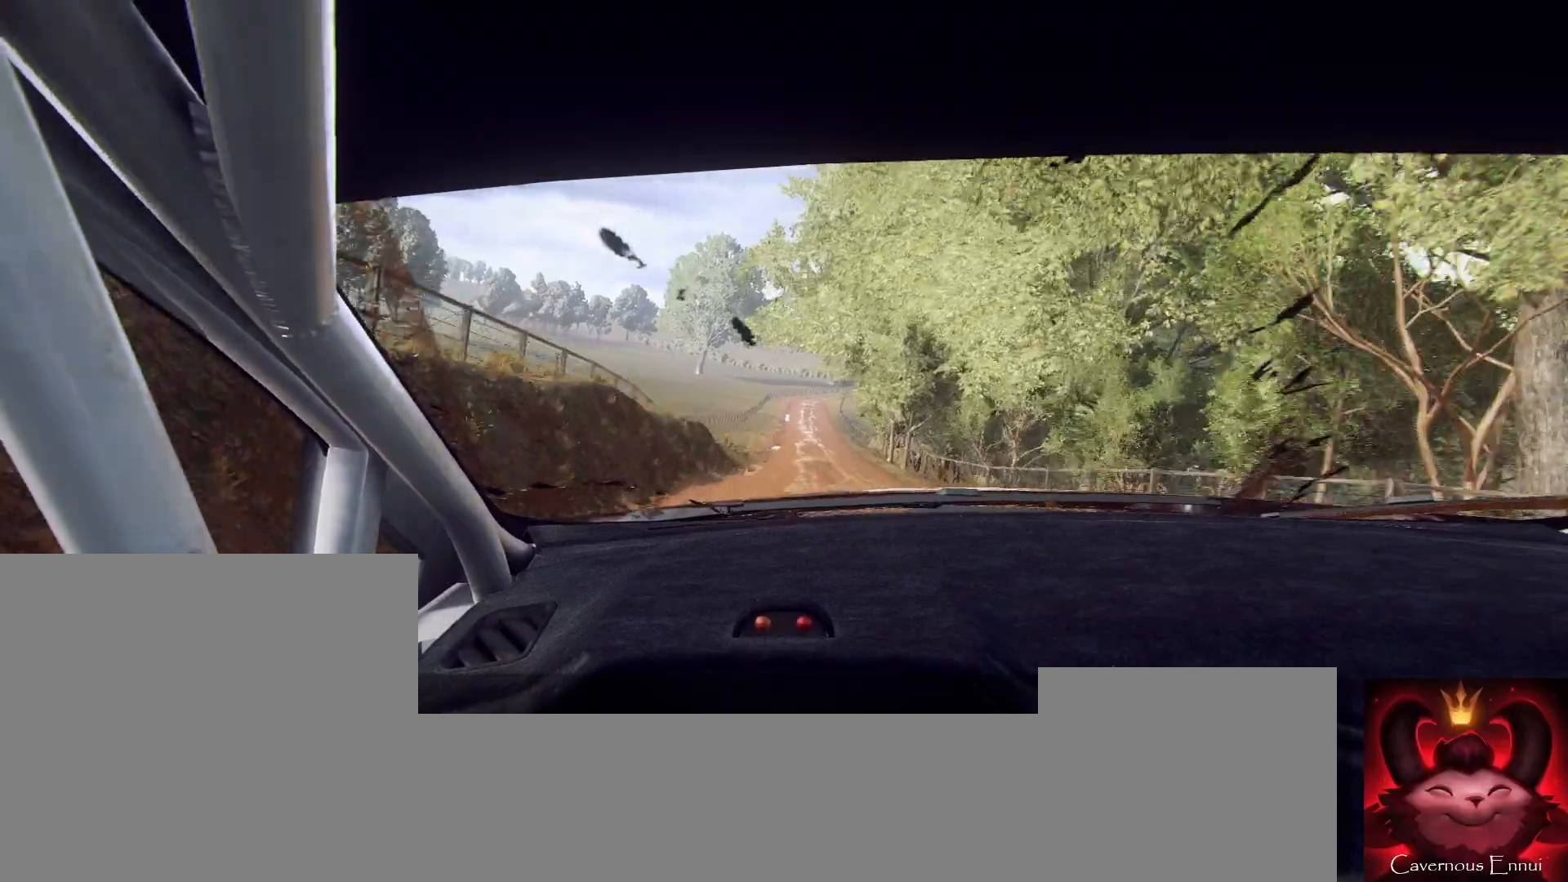
{"buttons": [], "left_stick": "left", "right_stick": "up", "events": [[133, "right_stick", "up"], [200, "left_stick", "center"], [233, "right_stick", "center"], [400, "left_stick", "left"], [433, "right_stick", "up"]]}
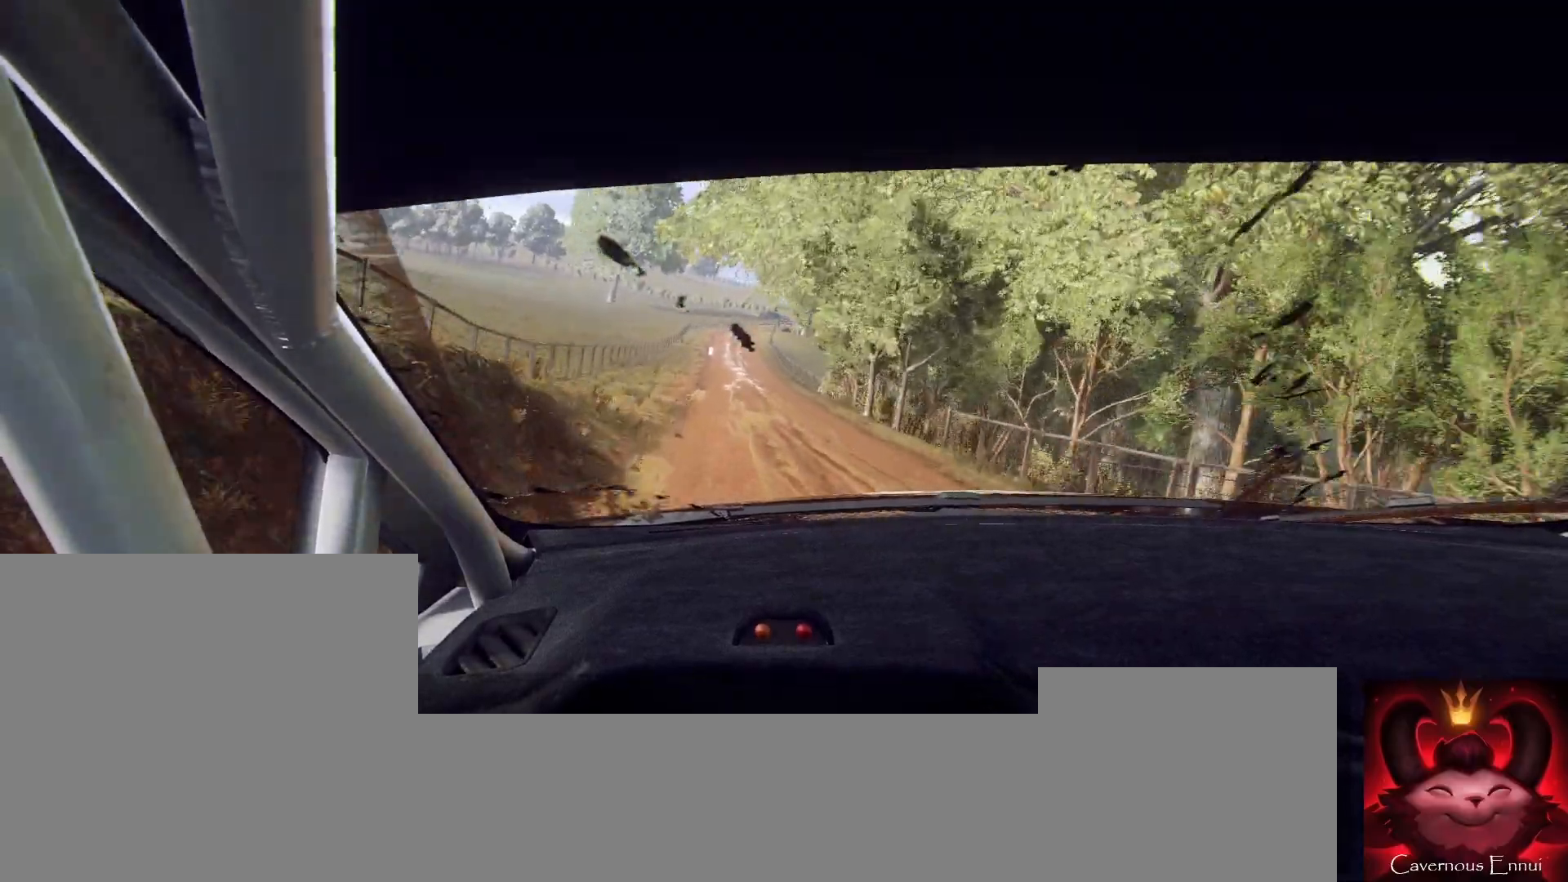
{"buttons": [], "left_stick": "center", "right_stick": "up", "events": [[67, "left_stick", "center"], [200, "left_stick", "left"], [333, "left_stick", "center"]]}
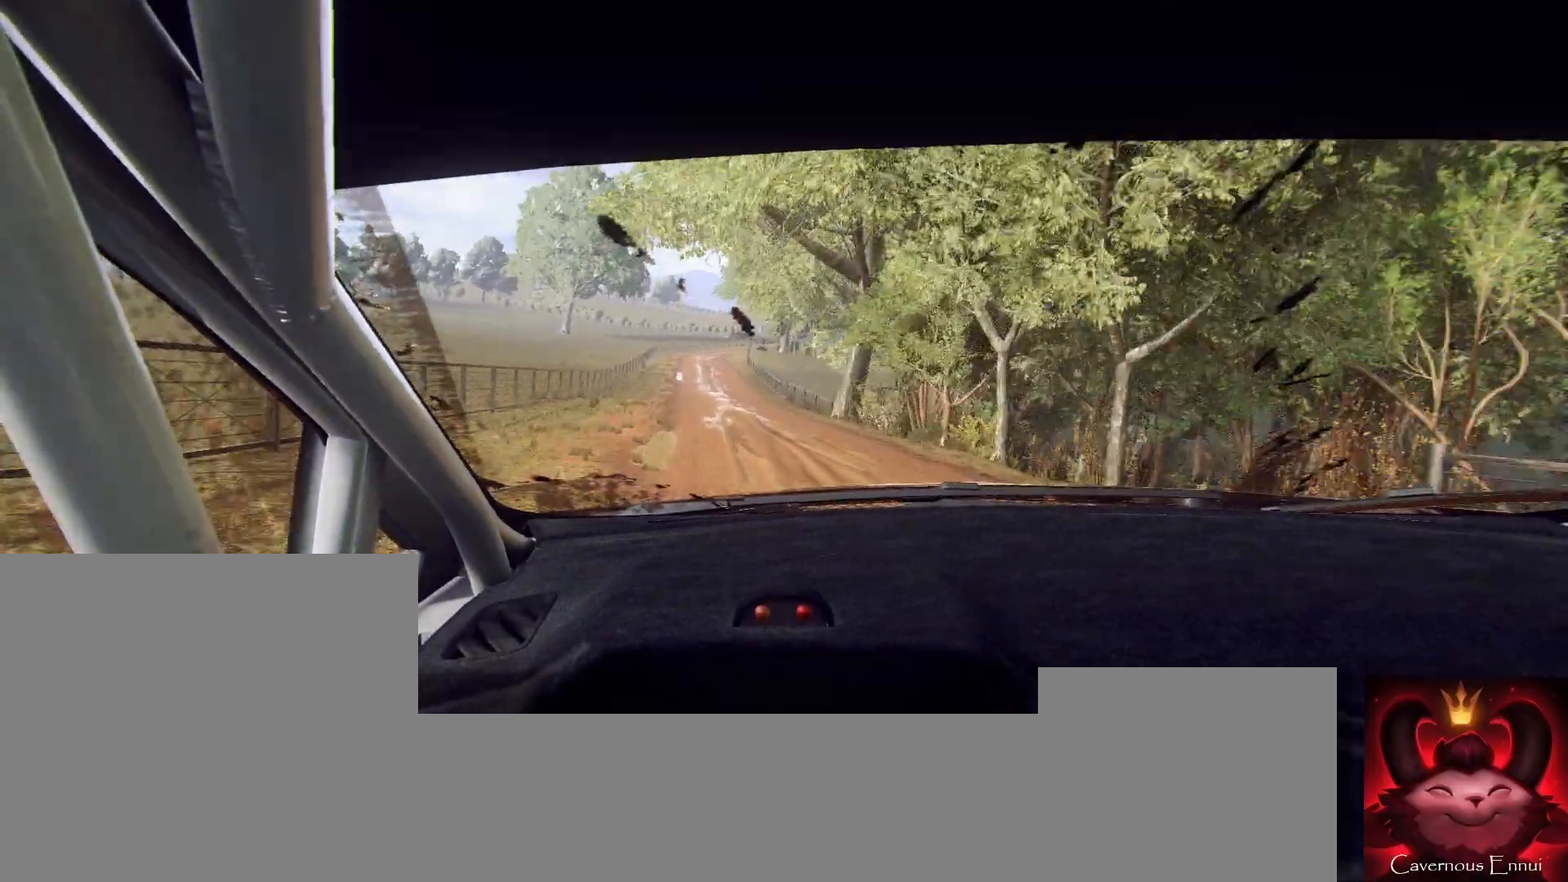
{"buttons": [], "left_stick": "left", "right_stick": "center", "events": [[333, "left_stick", "left"], [400, "right_stick", "center"]]}
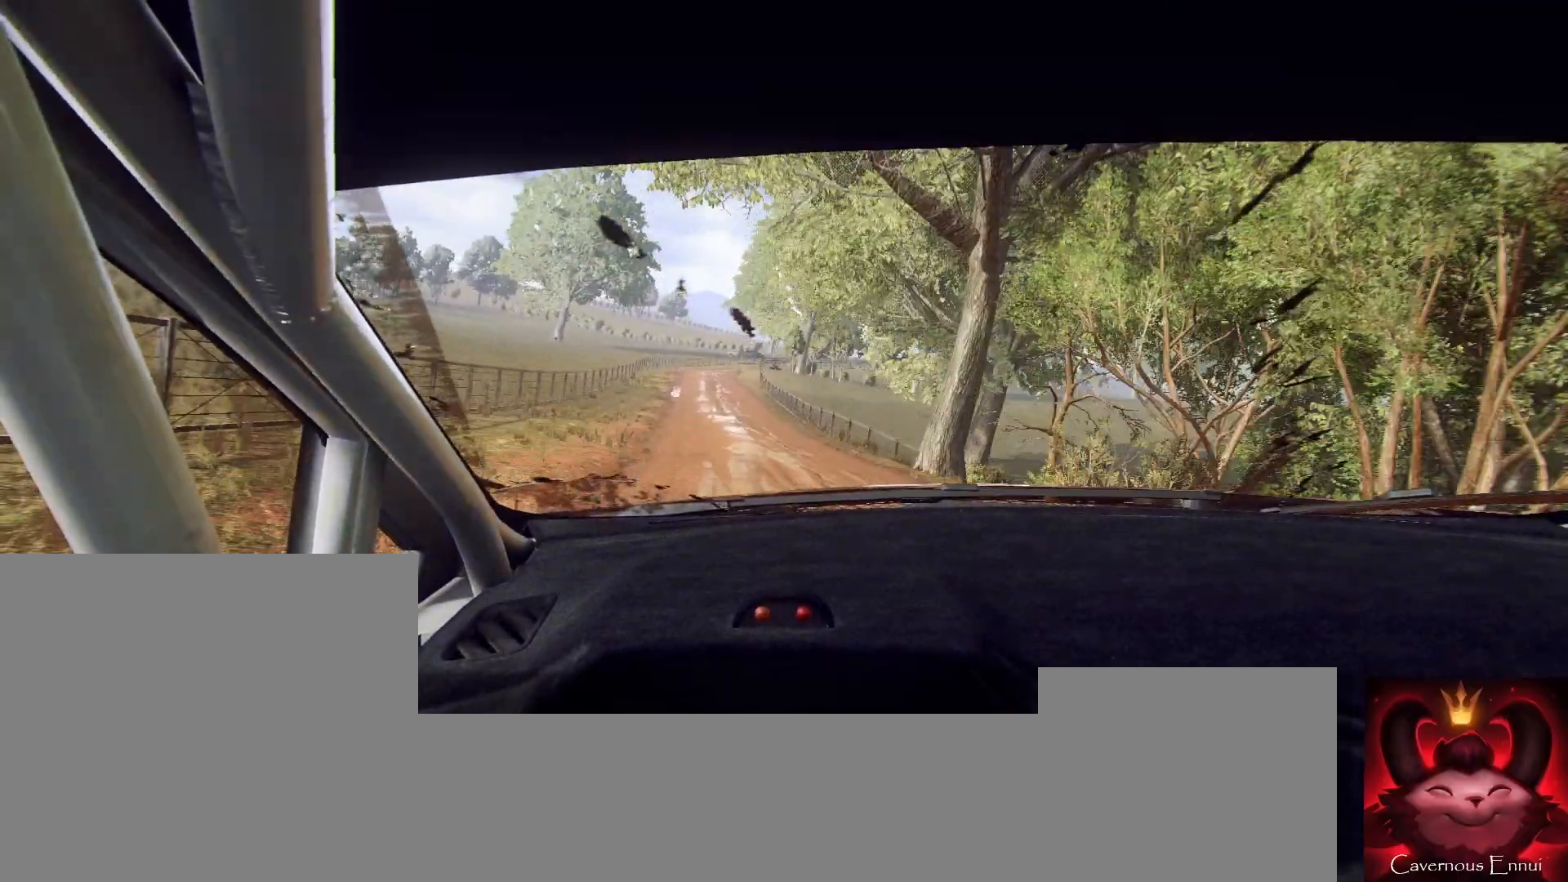
{"buttons": [], "left_stick": "center", "right_stick": "up", "events": [[67, "left_stick", "center"], [100, "right_stick", "up"], [200, "left_stick", "left"], [200, "right_stick", "center"], [300, "left_stick", "center"], [400, "right_stick", "up"]]}
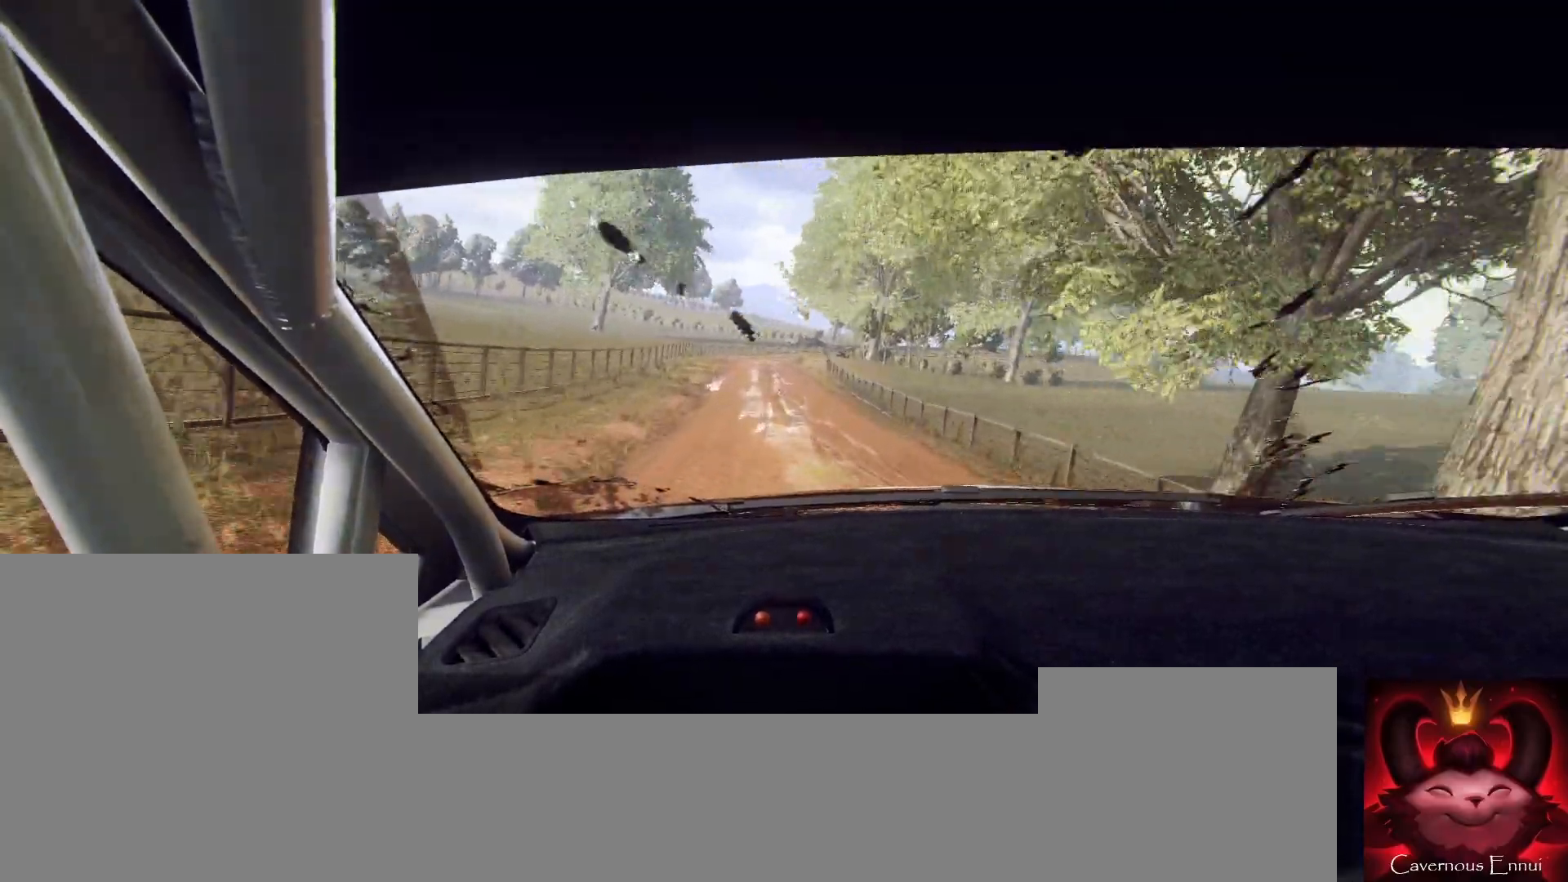
{"buttons": [], "left_stick": "right", "right_stick": "up", "events": [[67, "left_stick", "left"], [200, "left_stick", "center"], [400, "left_stick", "right"]]}
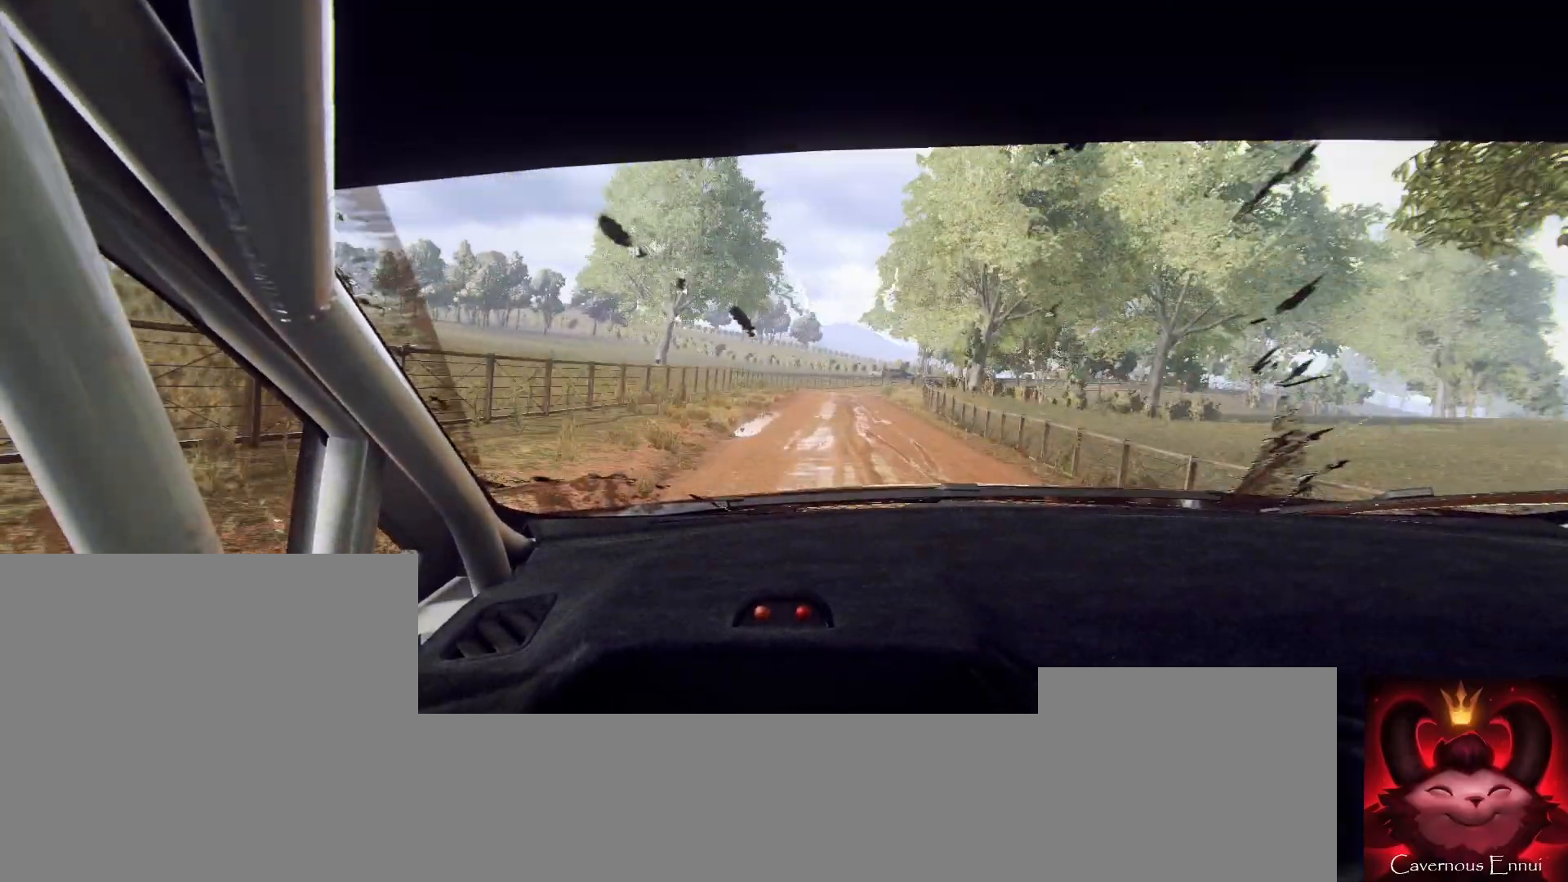
{"buttons": [], "left_stick": "center", "right_stick": "up", "events": [[133, "L2", "down"], [133, "right_stick", "center"], [167, "left_stick", "center"], [233, "L2", "up"], [333, "L2", "down"], [400, "right_stick", "up"], [433, "L2", "up"]]}
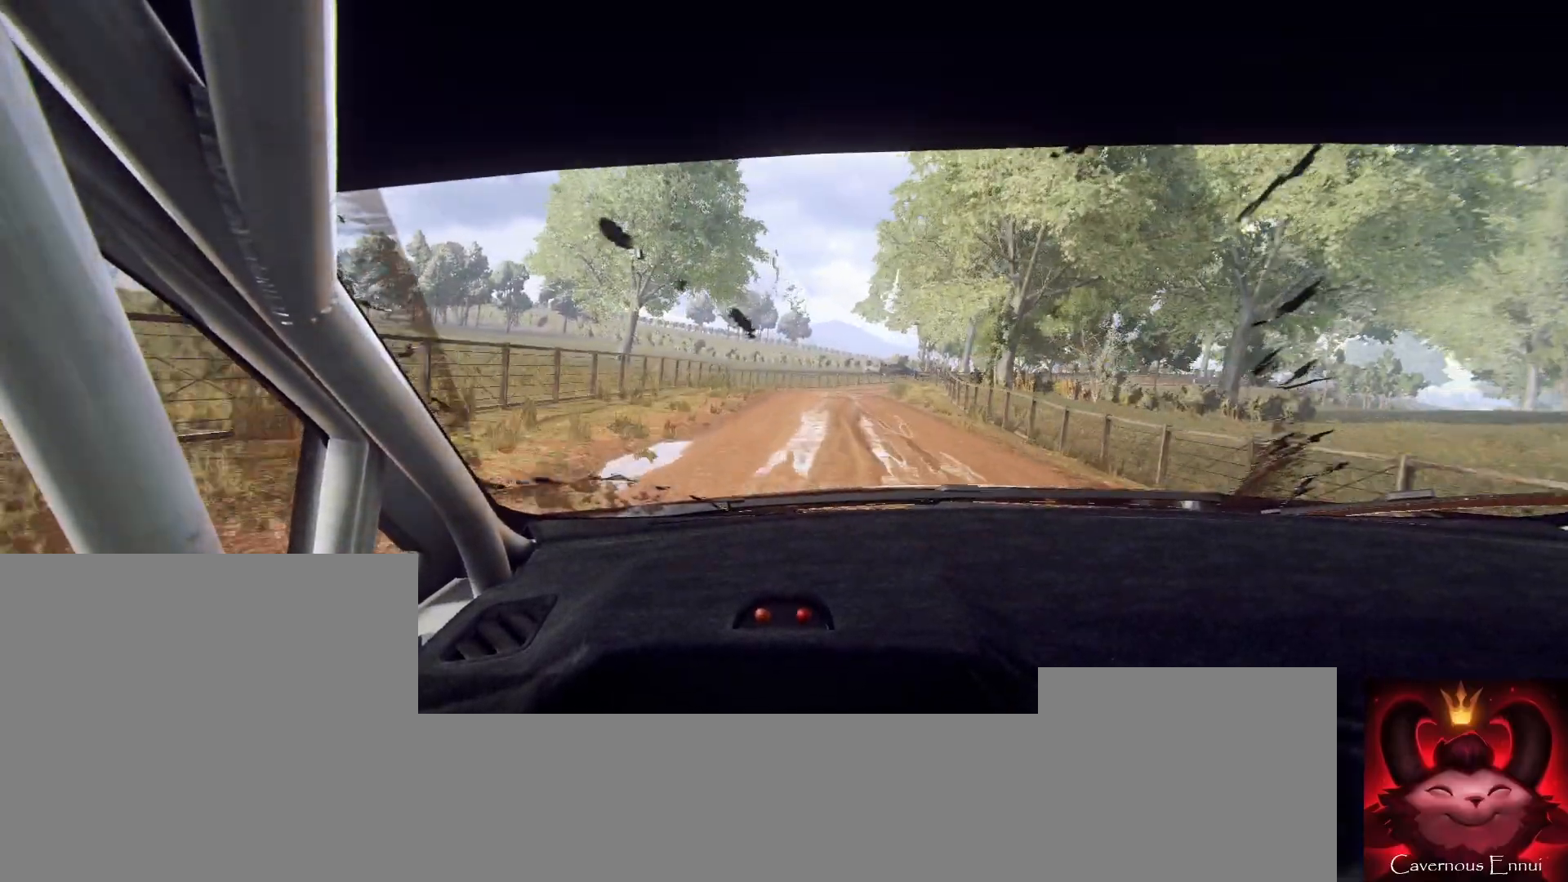
{"buttons": [], "left_stick": "down-right", "right_stick": "center", "events": [[33, "L2", "down"], [33, "left_stick", "right"], [67, "right_stick", "center"], [167, "L1", "down"], [167, "L2", "up"], [233, "L1", "up"], [333, "L2", "down"], [333, "left_stick", "center"], [500, "L2", "up"], [500, "left_stick", "down-right"]]}
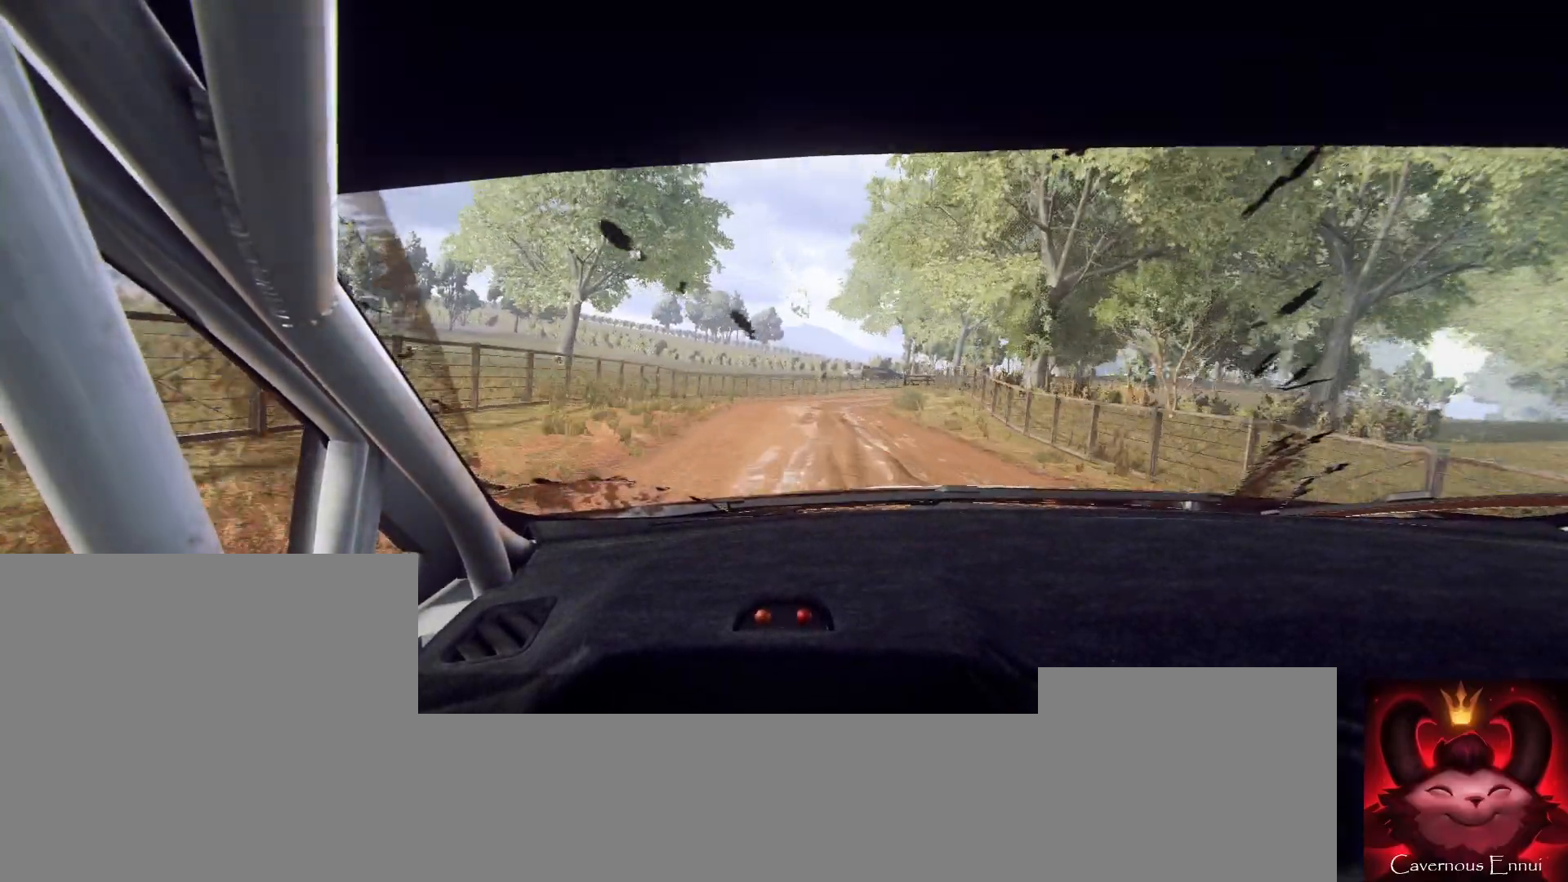
{"buttons": [], "left_stick": "center", "right_stick": "center", "events": [[100, "L2", "down"], [167, "L2", "up"], [167, "right_stick", "up"], [200, "left_stick", "center"], [300, "right_stick", "center"], [333, "L2", "down"], [467, "L2", "up"]]}
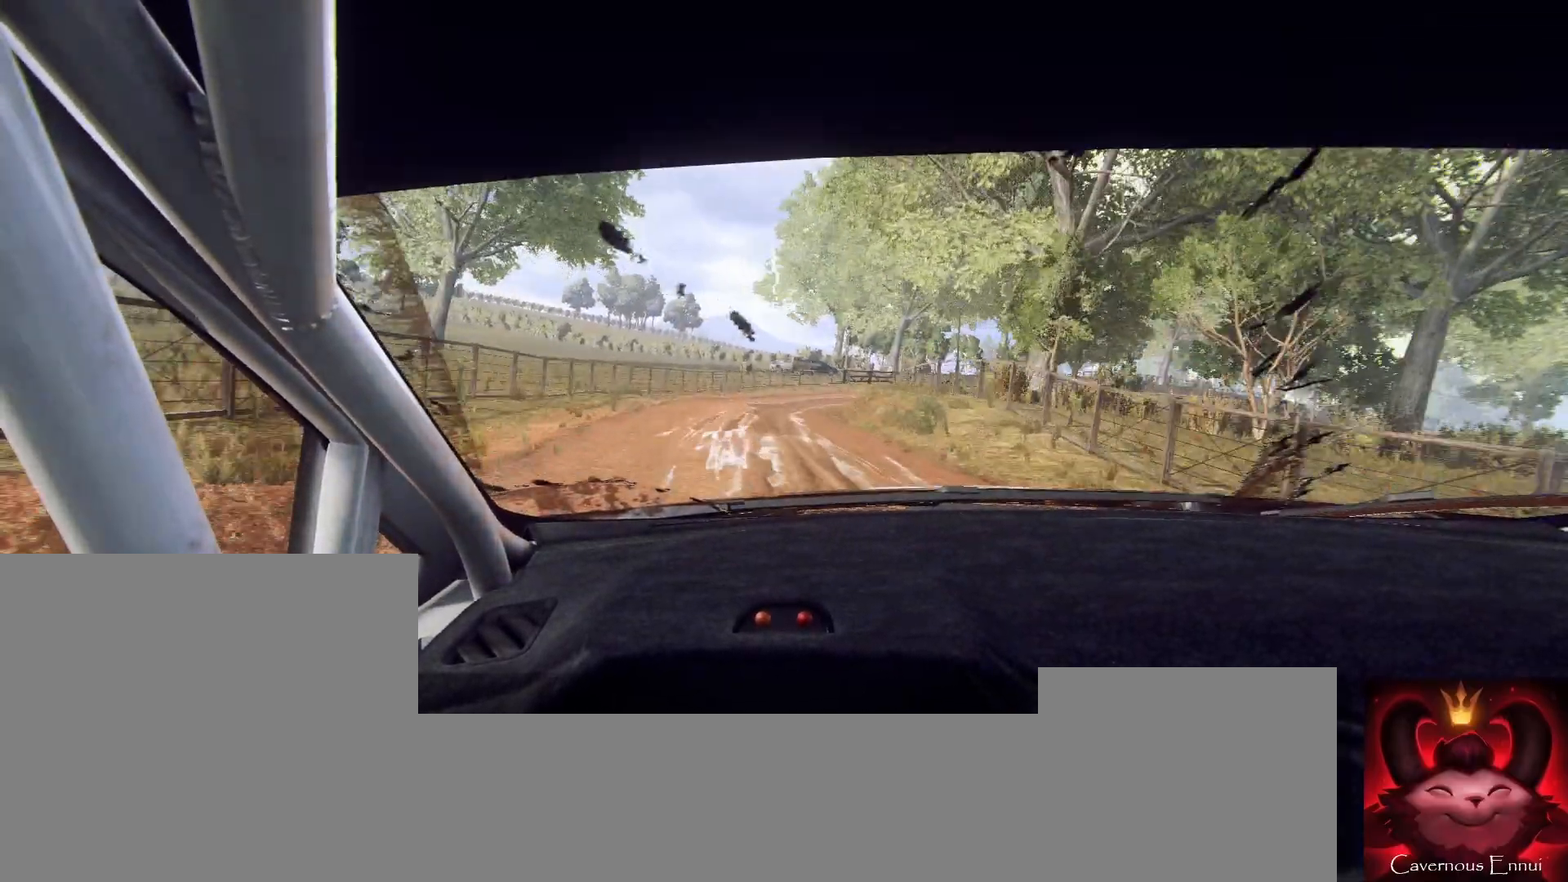
{"buttons": [], "left_stick": "center", "right_stick": "up", "events": [[67, "left_stick", "right"], [100, "L2", "down"], [167, "L2", "up"], [167, "left_stick", "center"], [267, "L2", "down"], [300, "L2", "up"], [367, "right_stick", "up"]]}
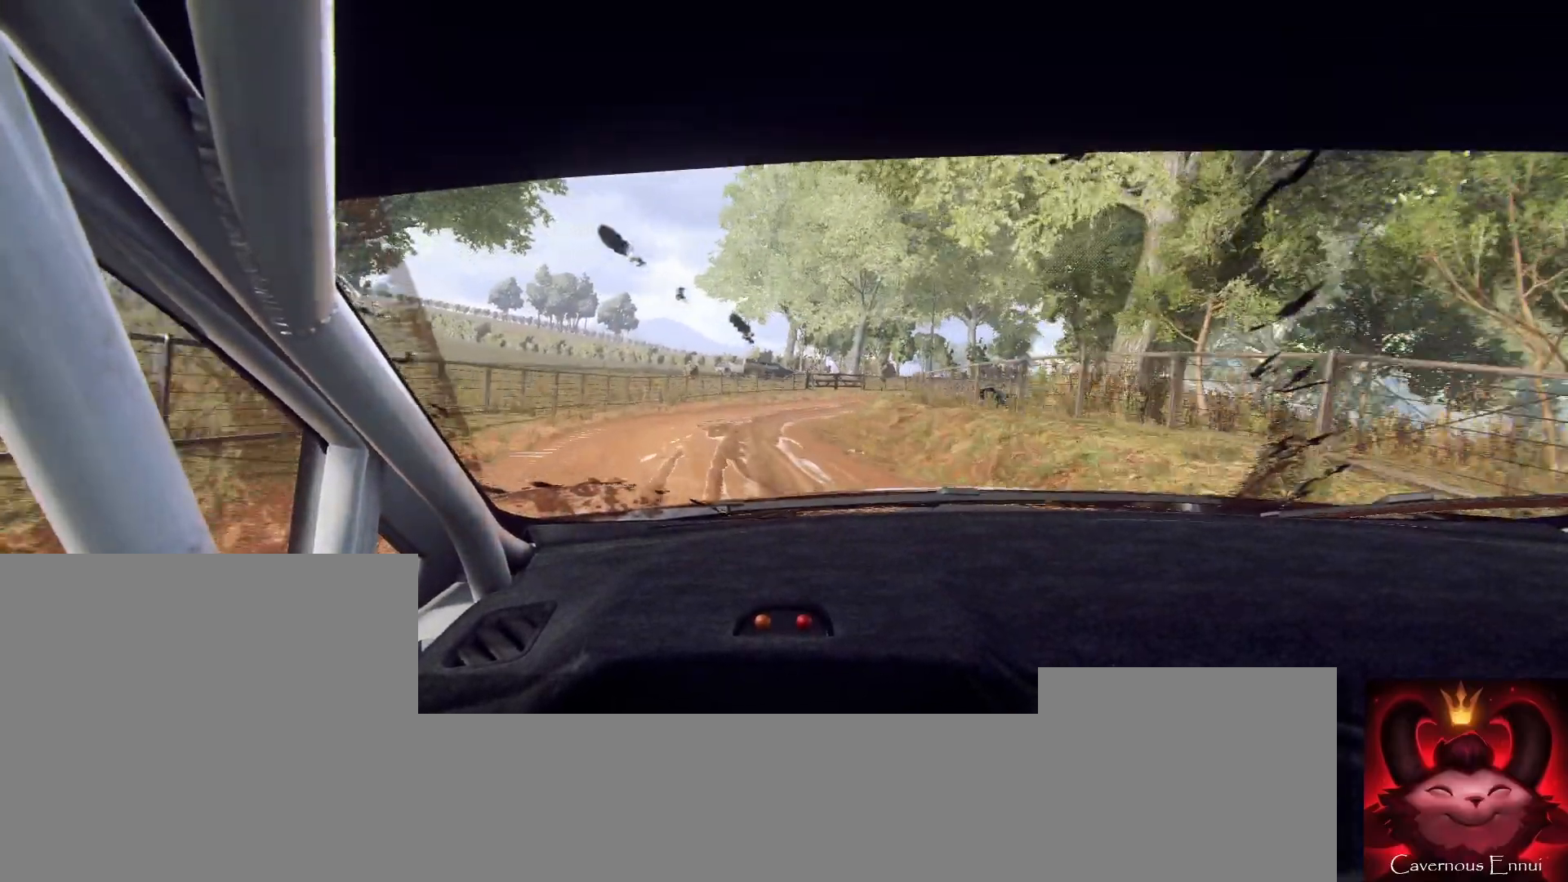
{"buttons": [], "left_stick": "center", "right_stick": "center", "events": [[33, "right_stick", "center"], [67, "left_stick", "right"], [100, "L2", "down"], [167, "L2", "up"], [300, "L2", "down"], [333, "L1", "down"], [333, "L2", "up"], [433, "L1", "up"], [467, "left_stick", "center"]]}
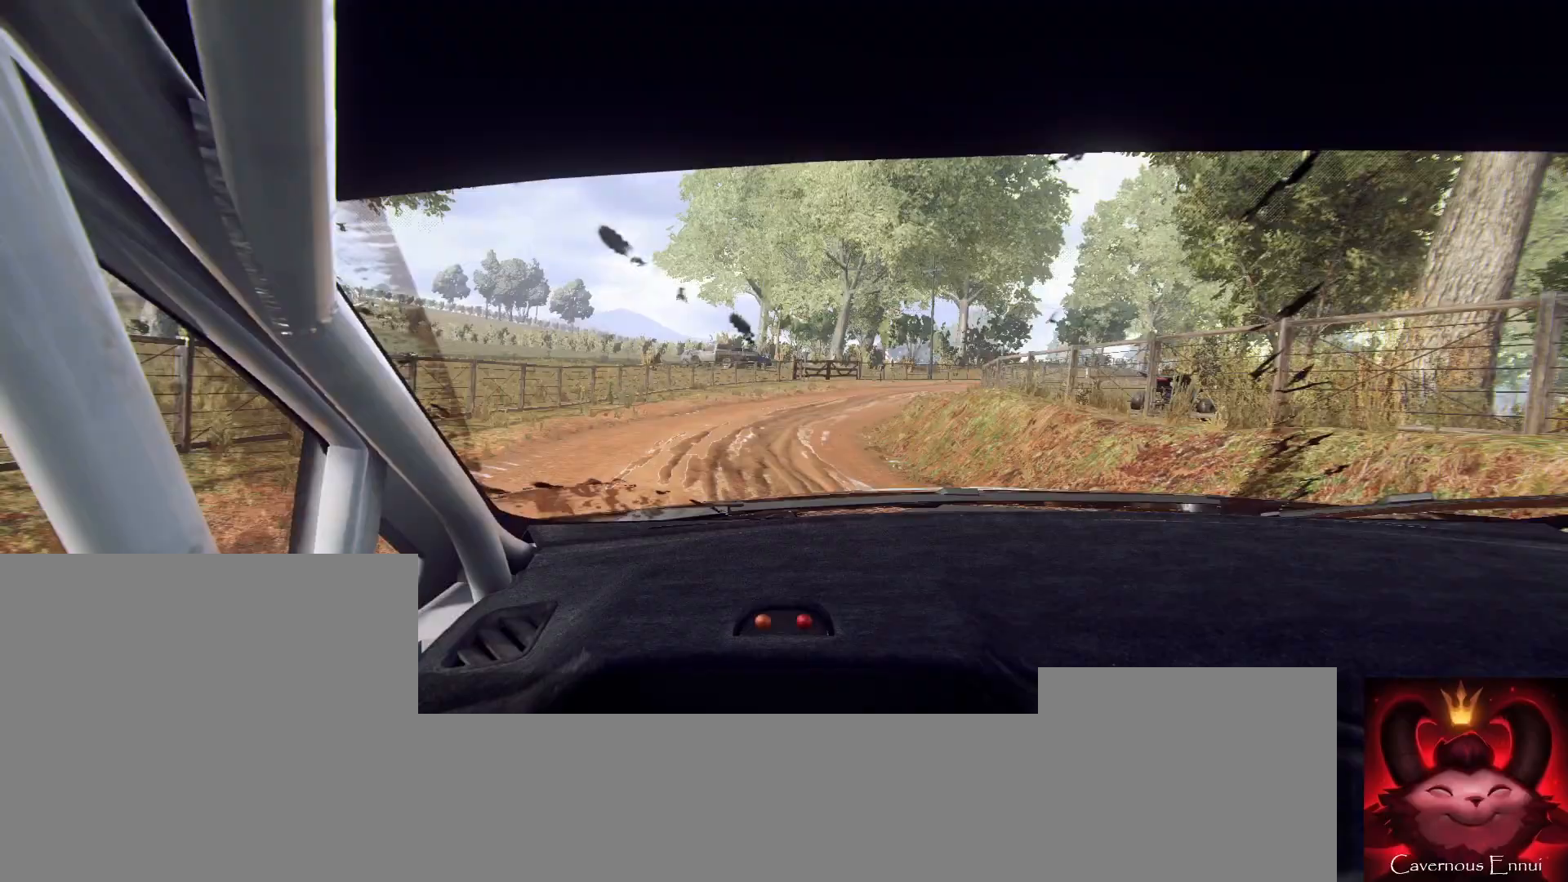
{"buttons": [], "left_stick": "right", "right_stick": "center", "events": [[133, "L2", "down"], [167, "left_stick", "right"], [233, "right_stick", "up"], [267, "L2", "up"], [400, "left_stick", "center"], [400, "right_stick", "center"], [500, "left_stick", "right"]]}
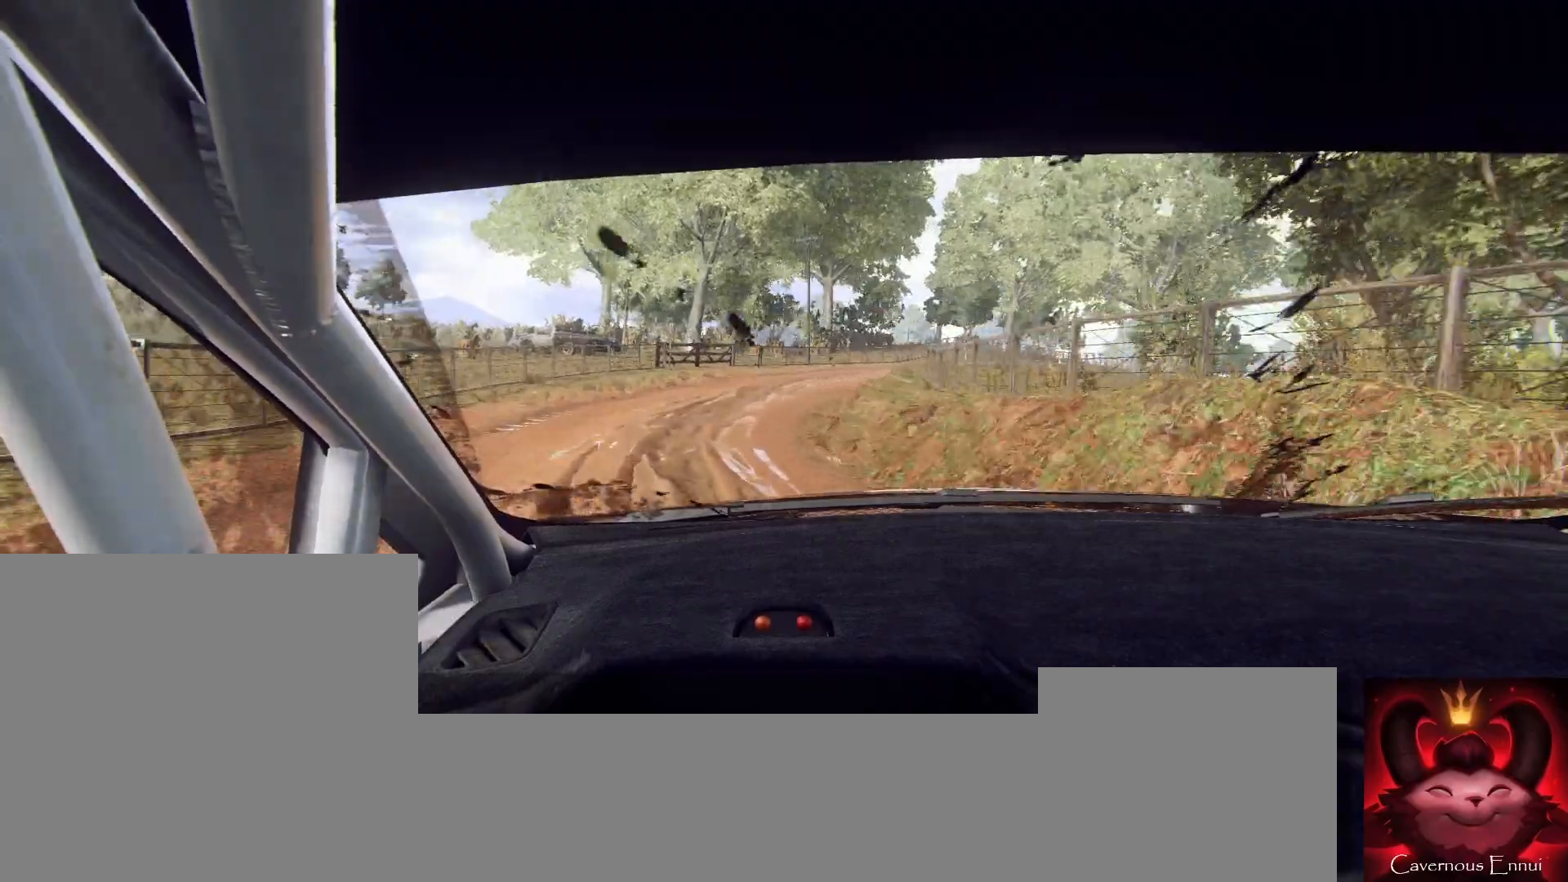
{"buttons": [], "left_stick": "center", "right_stick": "up", "events": [[100, "left_stick", "center"], [167, "right_stick", "up"], [300, "left_stick", "right"], [500, "left_stick", "center"]]}
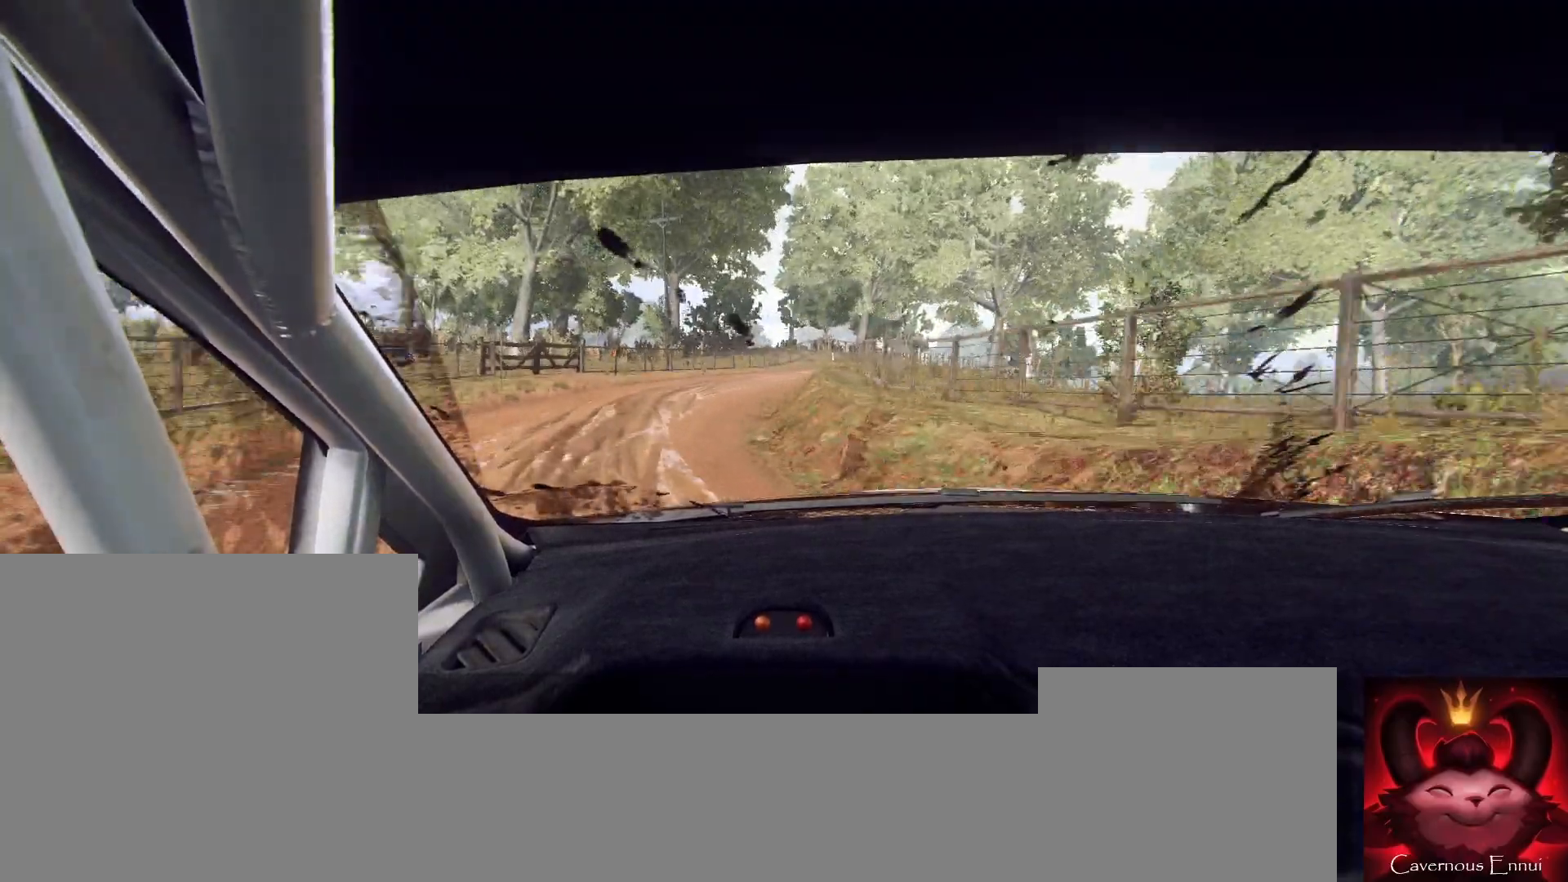
{"buttons": [], "left_stick": "center", "right_stick": "up", "events": [[33, "right_stick", "center"], [100, "left_stick", "down-left"], [267, "left_stick", "center"], [300, "right_stick", "up"]]}
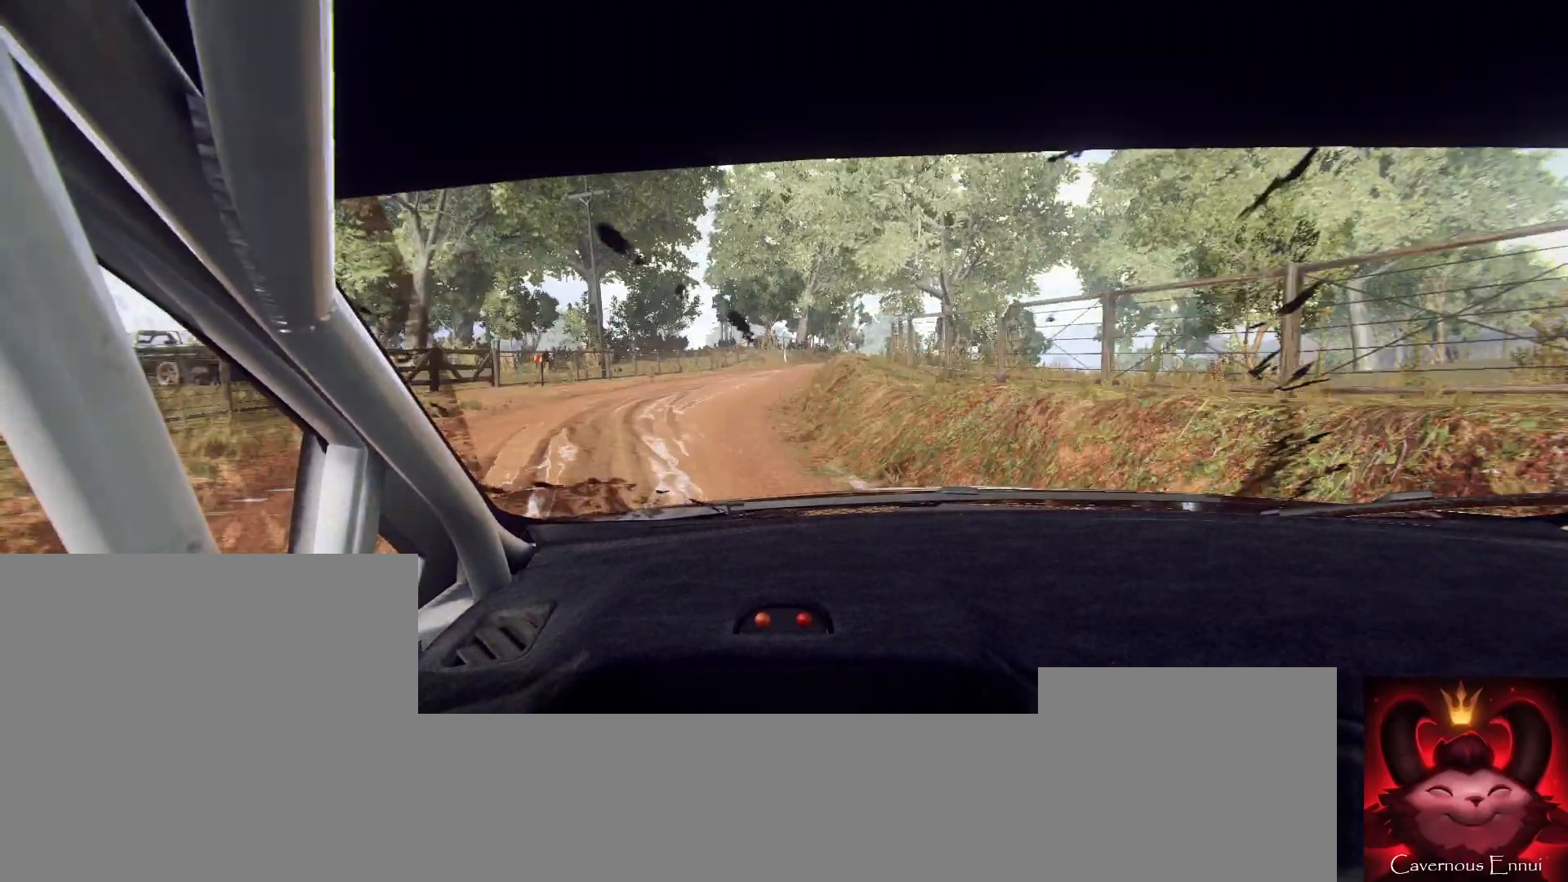
{"buttons": [], "left_stick": "right", "right_stick": "up", "events": [[67, "left_stick", "right"], [233, "left_stick", "center"], [367, "left_stick", "right"]]}